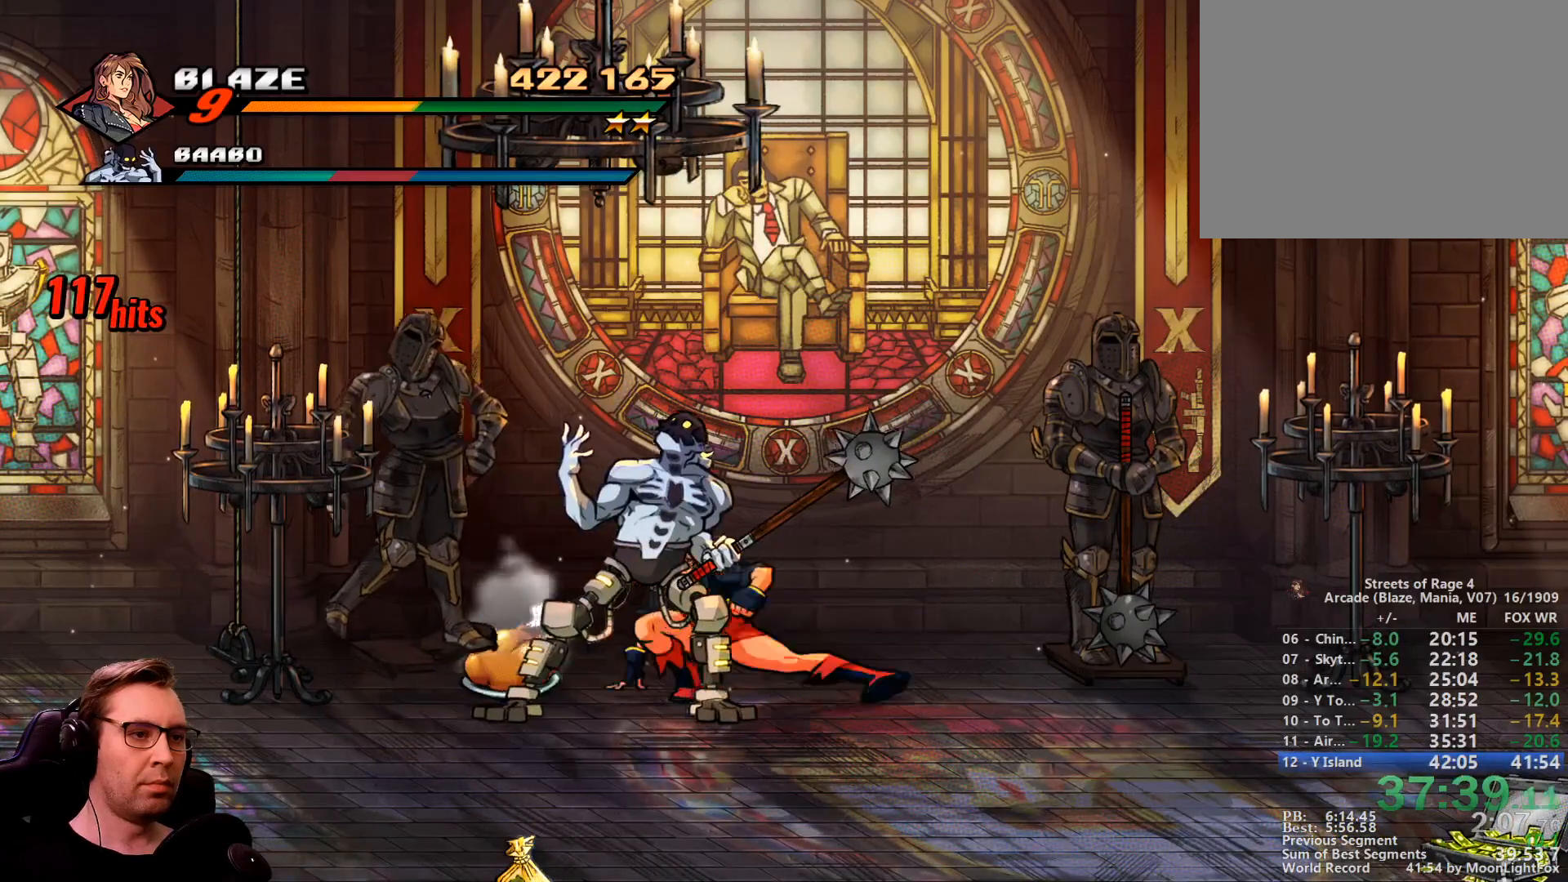
Gameplay with a controller; each line is a JSON object with the inputs held at the frame after it (dt_ms = milliseconds from this image to that frame). "events" lists button and stick changes between this image and that frame as [ms after this image, input, new state], when the widget could be followed in between. Not read: L3 R3 other_buttons.
{"dt_ms": 500, "buttons": ["SQUARE"], "events": [[233, "SQUARE", "down"], [283, "SQUARE", "up"], [333, "SQUARE", "down"], [383, "SQUARE", "up"], [467, "SQUARE", "down"]]}
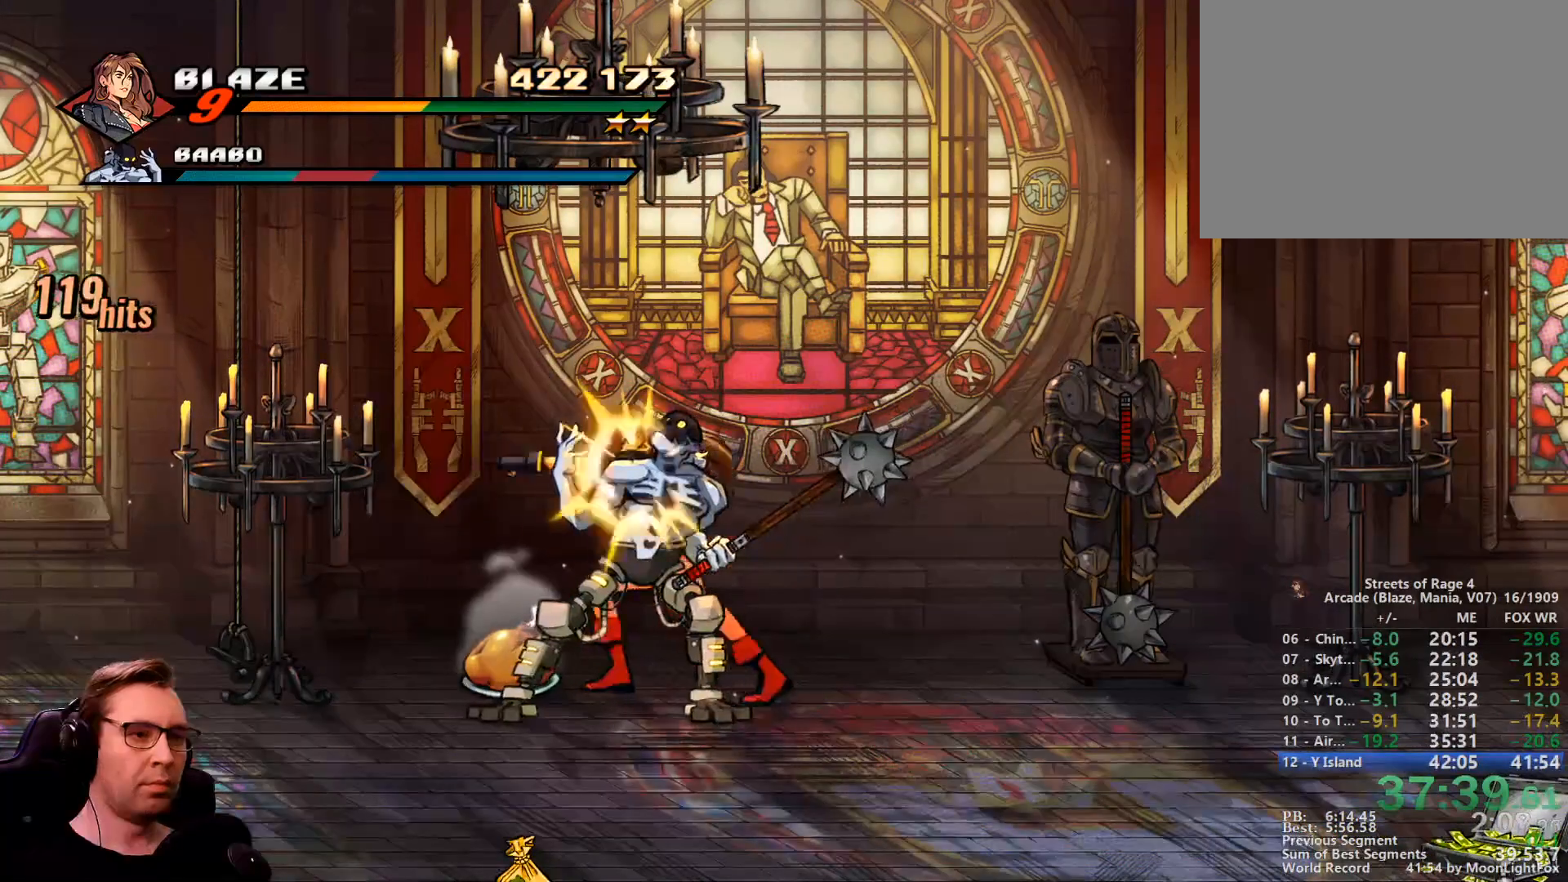
{"dt_ms": 501, "buttons": ["SQUARE", "DPAD_DOWN", "DPAD_RIGHT"], "events": [[300, "TRIANGLE", "down"], [434, "DPAD_DOWN", "down"], [434, "DPAD_RIGHT", "down"], [484, "TRIANGLE", "up"]]}
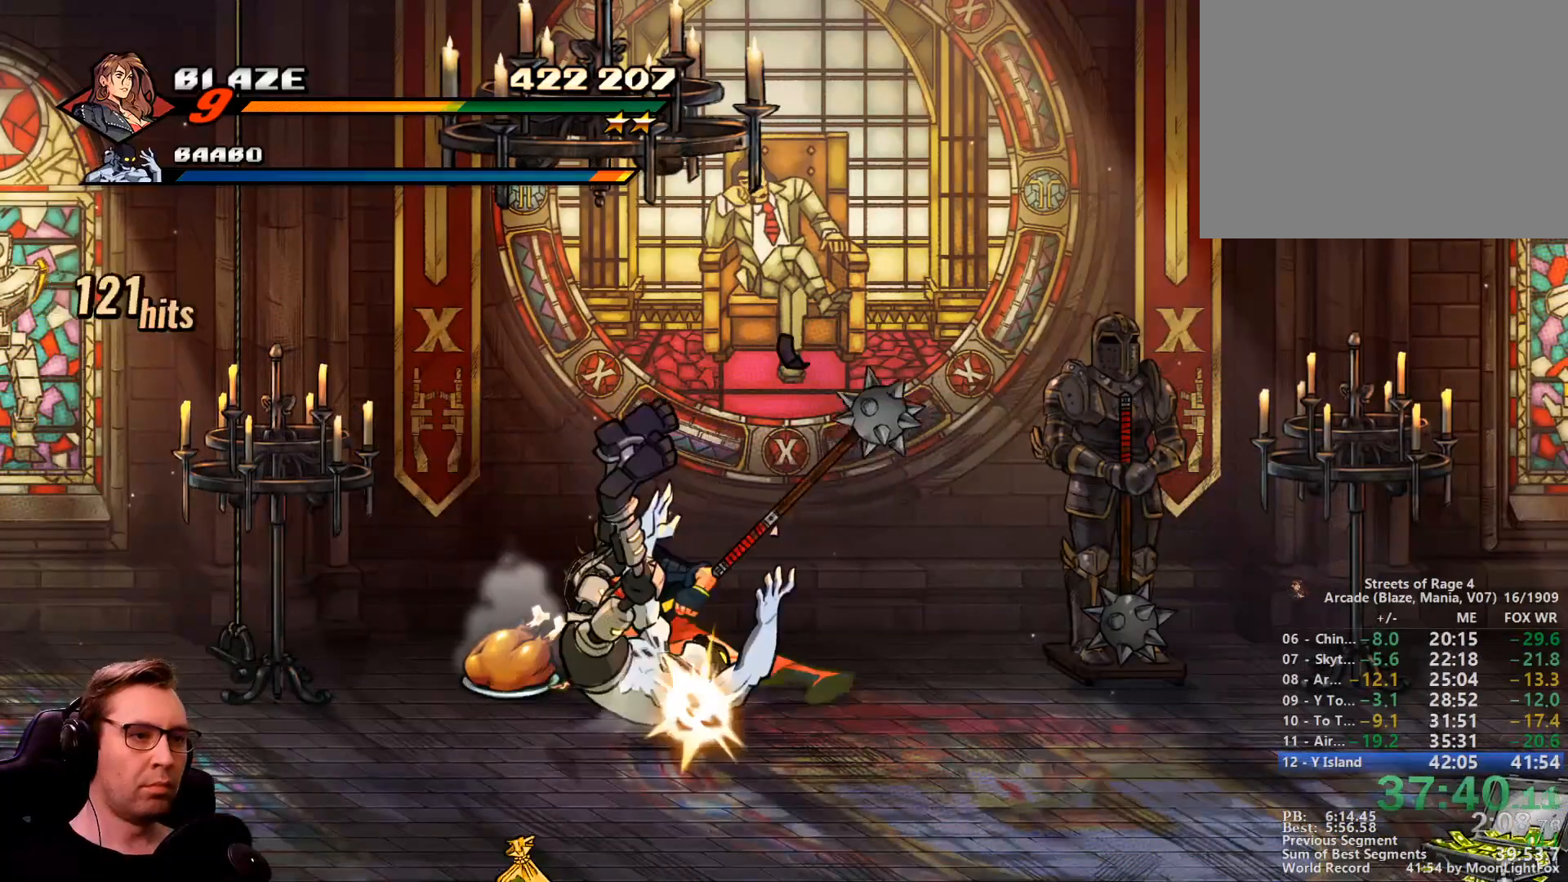
{"dt_ms": 500, "buttons": [], "events": [[33, "CROSS", "down"], [166, "CROSS", "up"], [216, "SQUARE", "up"], [316, "DPAD_DOWN", "up"], [316, "DPAD_RIGHT", "up"]]}
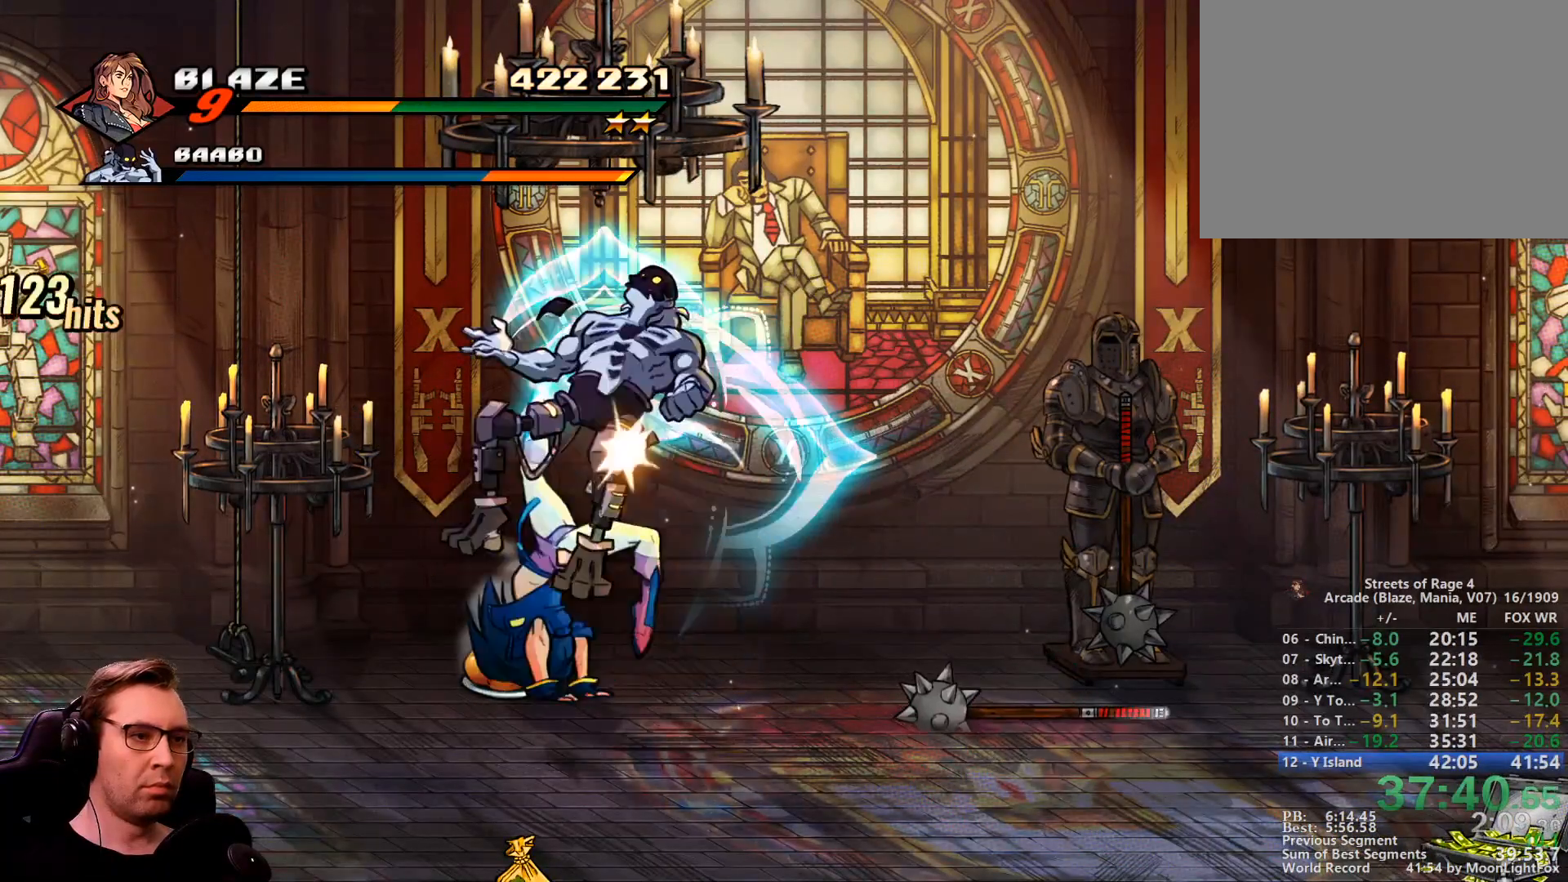
{"dt_ms": 501, "buttons": [], "events": []}
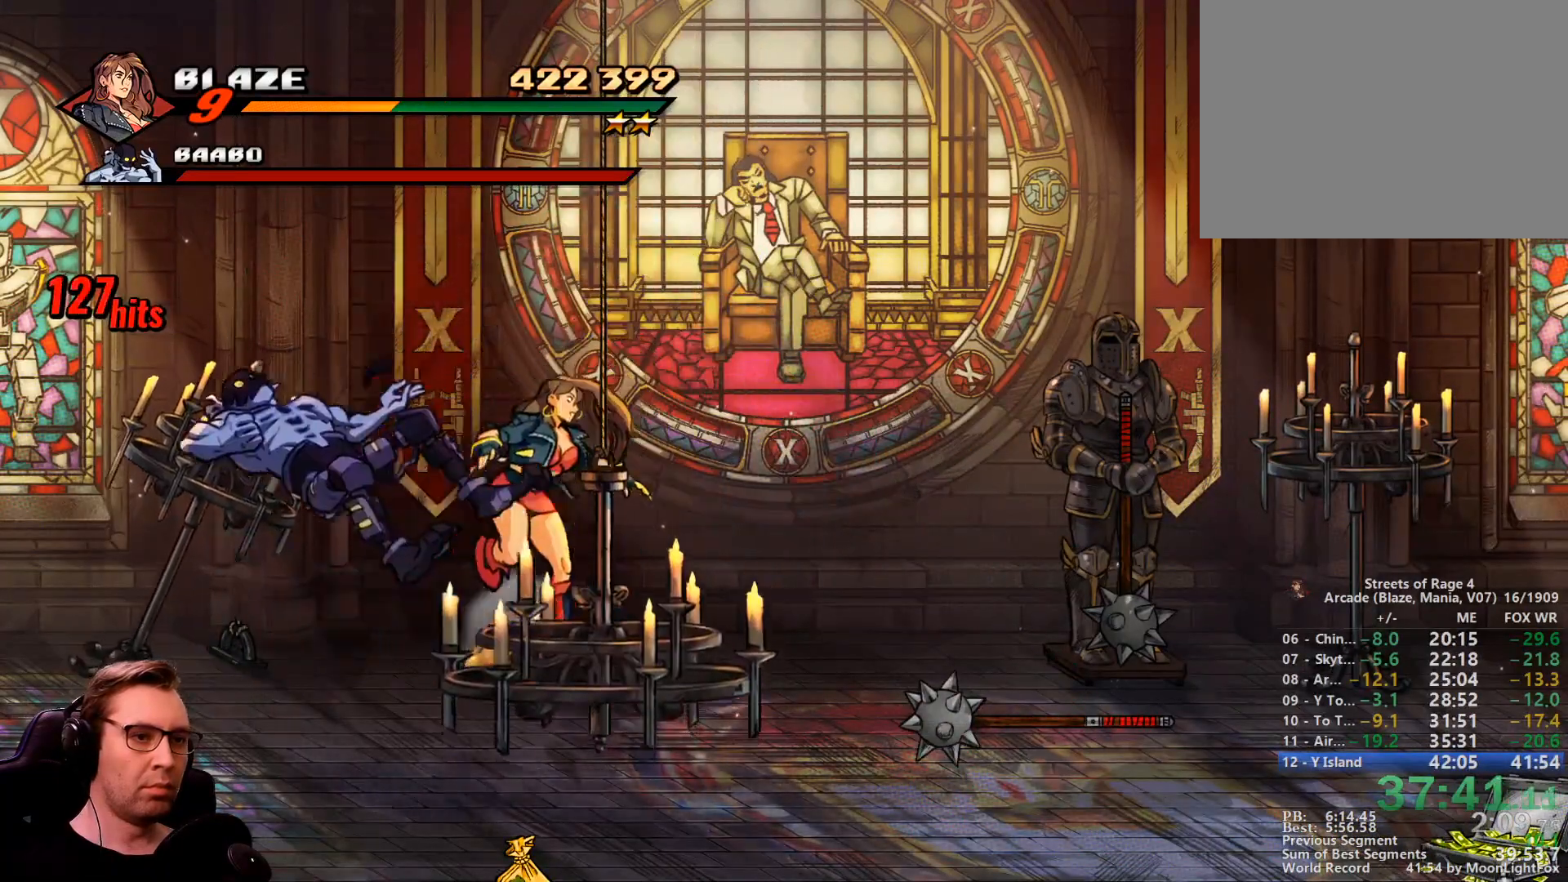
{"dt_ms": 500, "buttons": [], "events": [[16, "DPAD_DOWN", "down"], [16, "DPAD_RIGHT", "down"], [483, "DPAD_DOWN", "up"], [483, "DPAD_RIGHT", "up"]]}
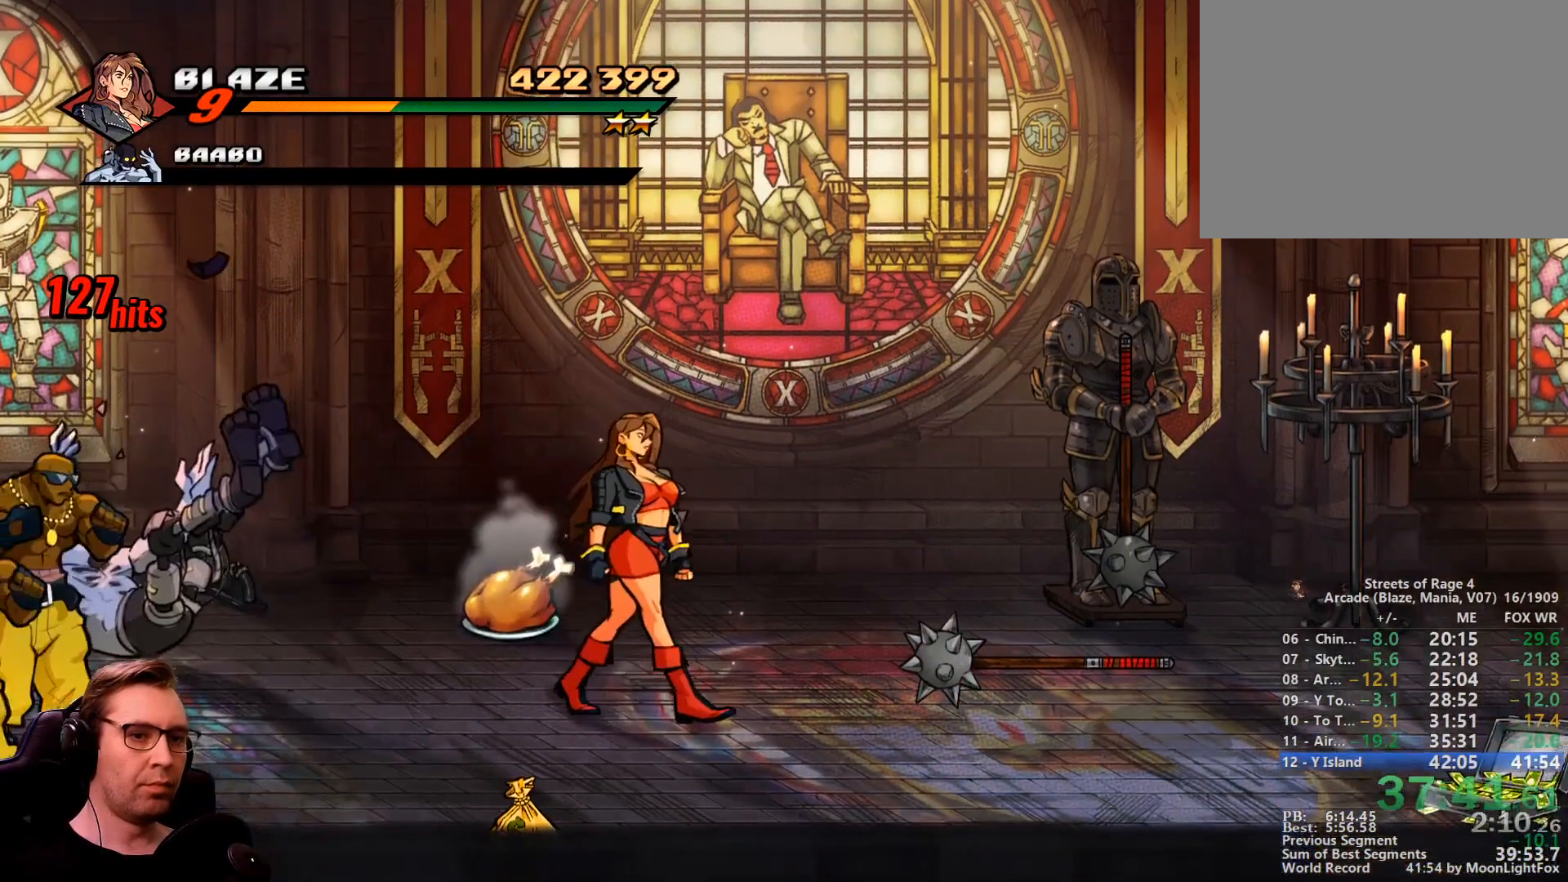
{"dt_ms": 501, "buttons": ["DPAD_LEFT"], "events": [[501, "DPAD_LEFT", "down"]]}
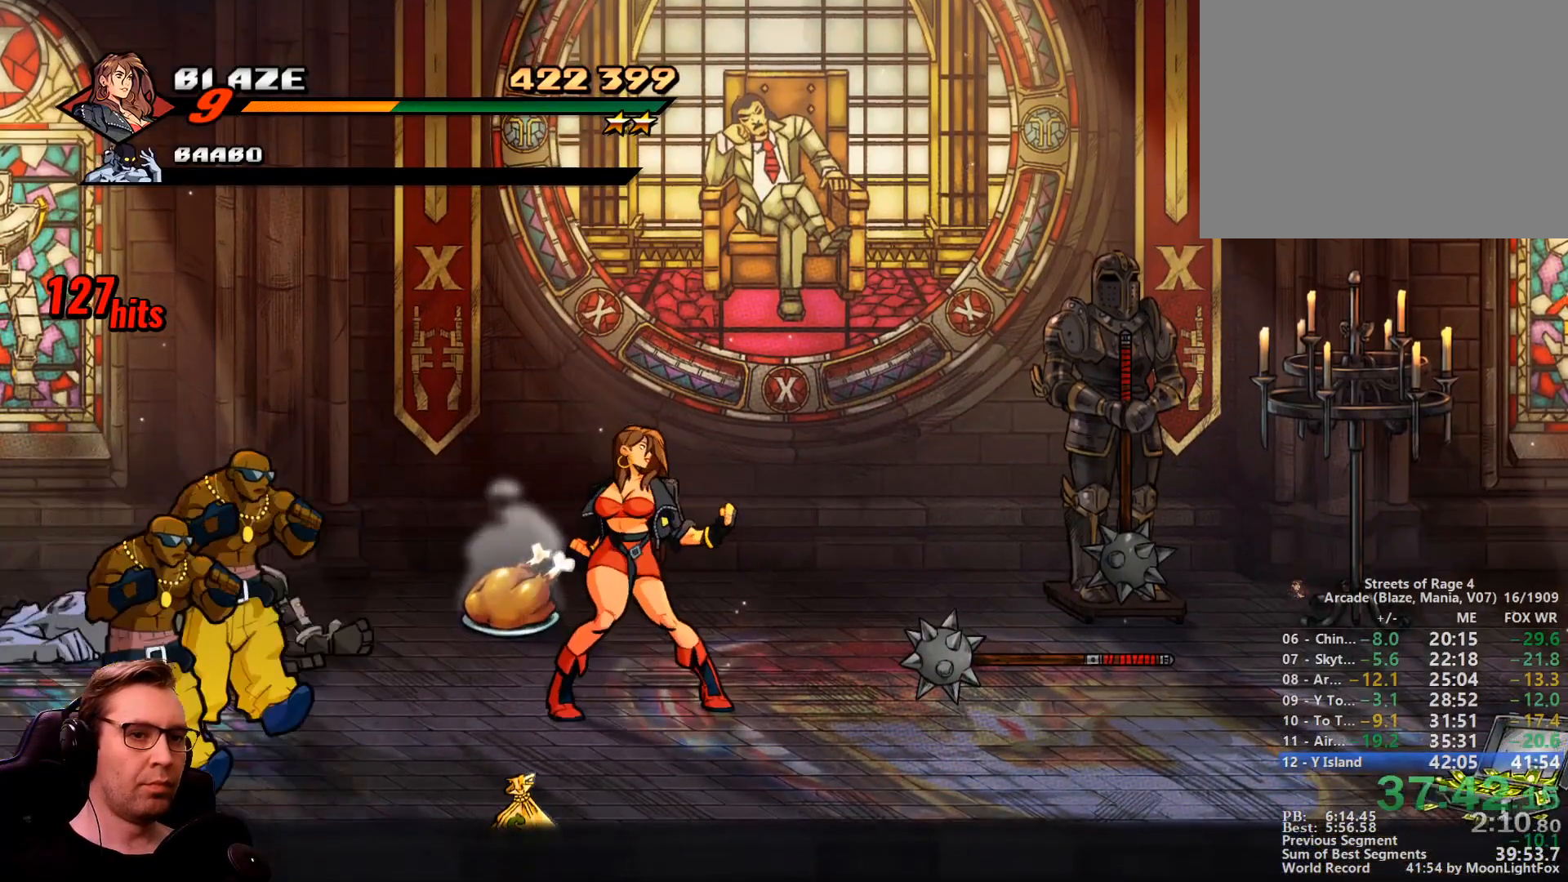
{"dt_ms": 500, "buttons": ["SQUARE", "DPAD_LEFT"], "events": [[183, "SQUARE", "down"], [283, "SQUARE", "up"], [333, "SQUARE", "down"], [417, "SQUARE", "up"], [467, "SQUARE", "down"]]}
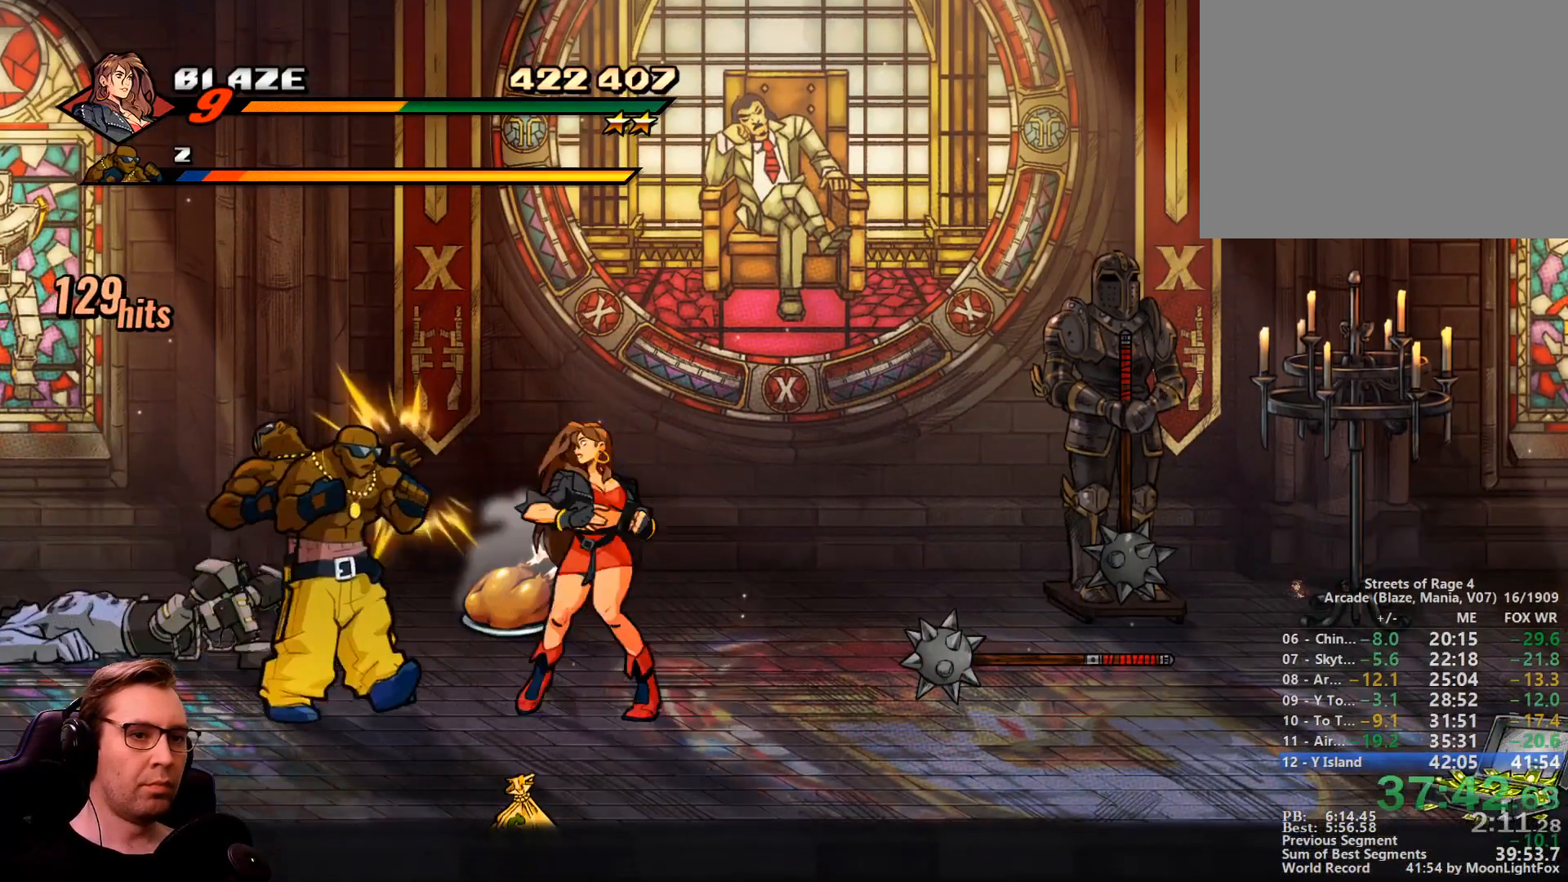
{"dt_ms": 501, "buttons": [], "events": [[200, "SQUARE", "up"], [250, "DPAD_LEFT", "up"]]}
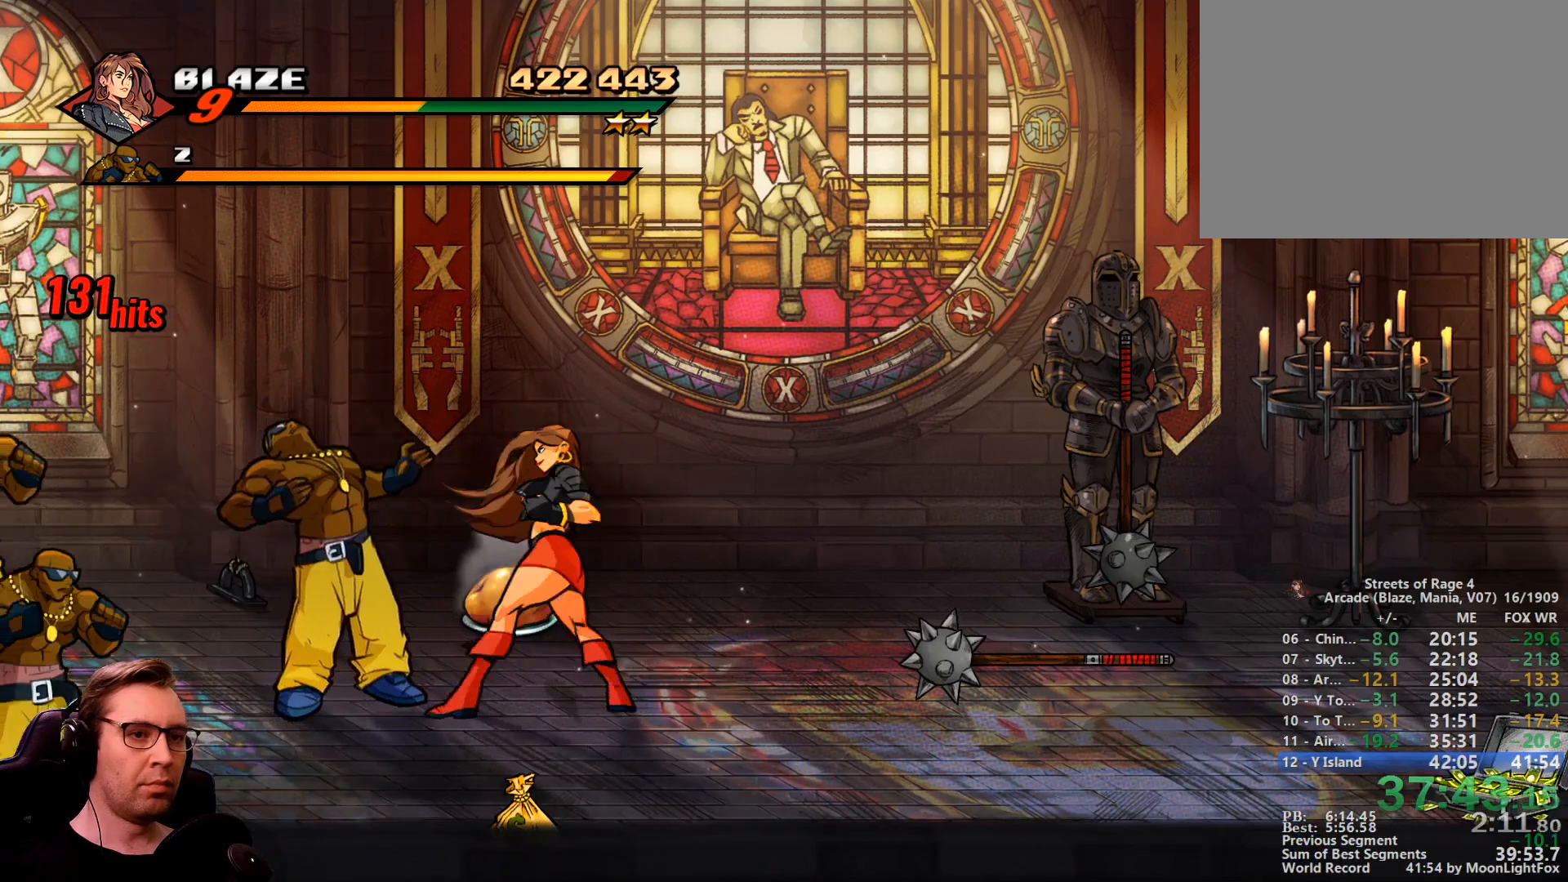
{"dt_ms": 500, "buttons": ["SQUARE", "DPAD_LEFT"], "events": [[216, "SQUARE", "down"], [266, "DPAD_LEFT", "down"], [316, "SQUARE", "up"], [367, "SQUARE", "down"], [450, "SQUARE", "up"], [500, "SQUARE", "down"]]}
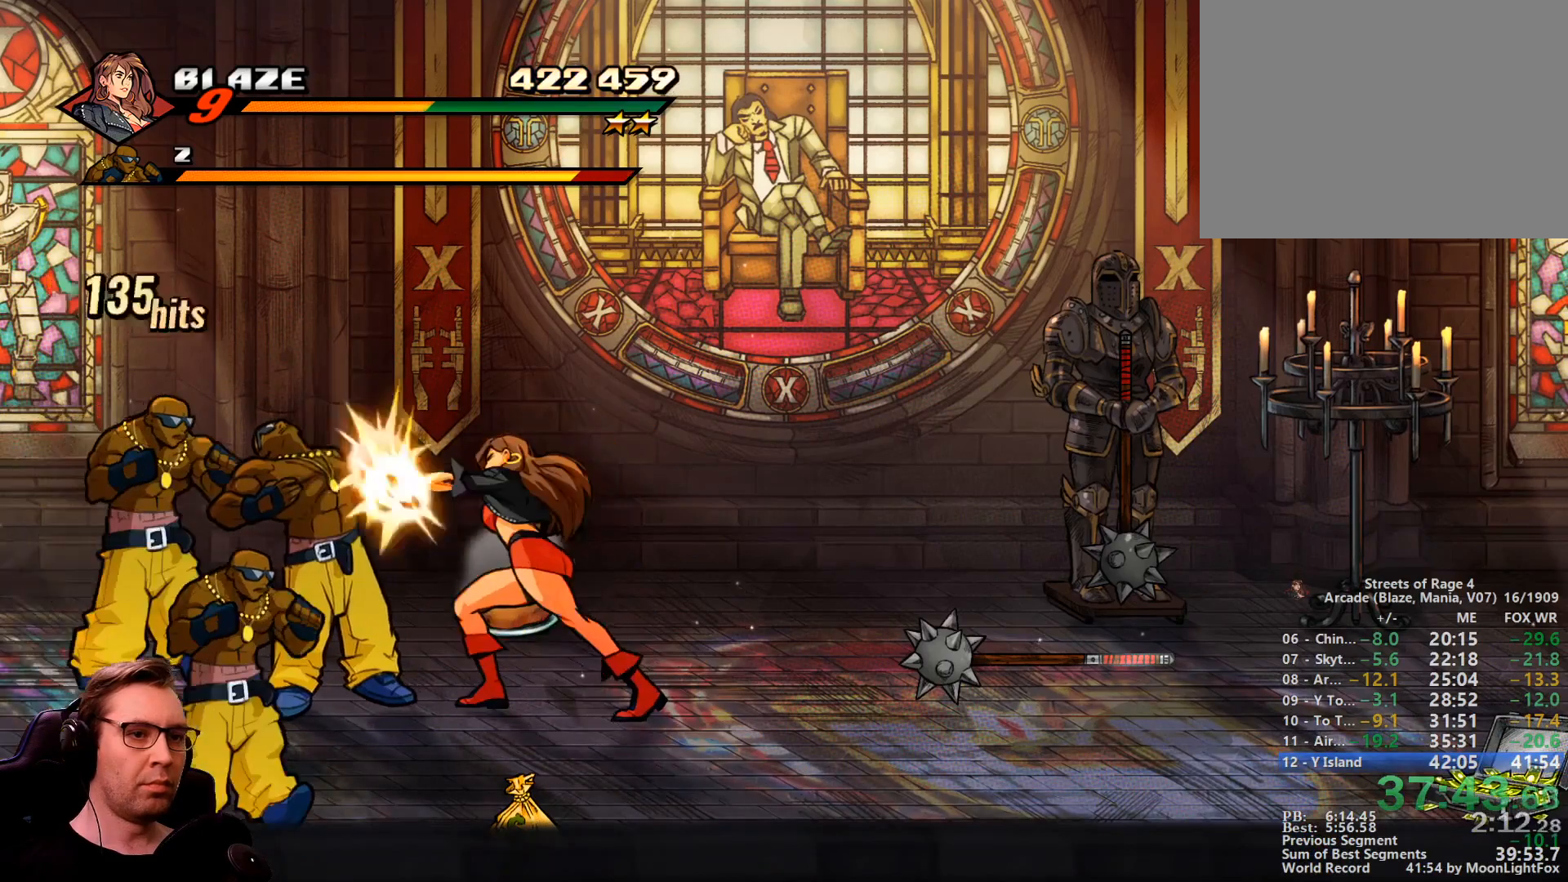
{"dt_ms": 500, "buttons": ["SQUARE", "DPAD_LEFT"], "events": [[284, "CROSS", "down"], [417, "CROSS", "up"]]}
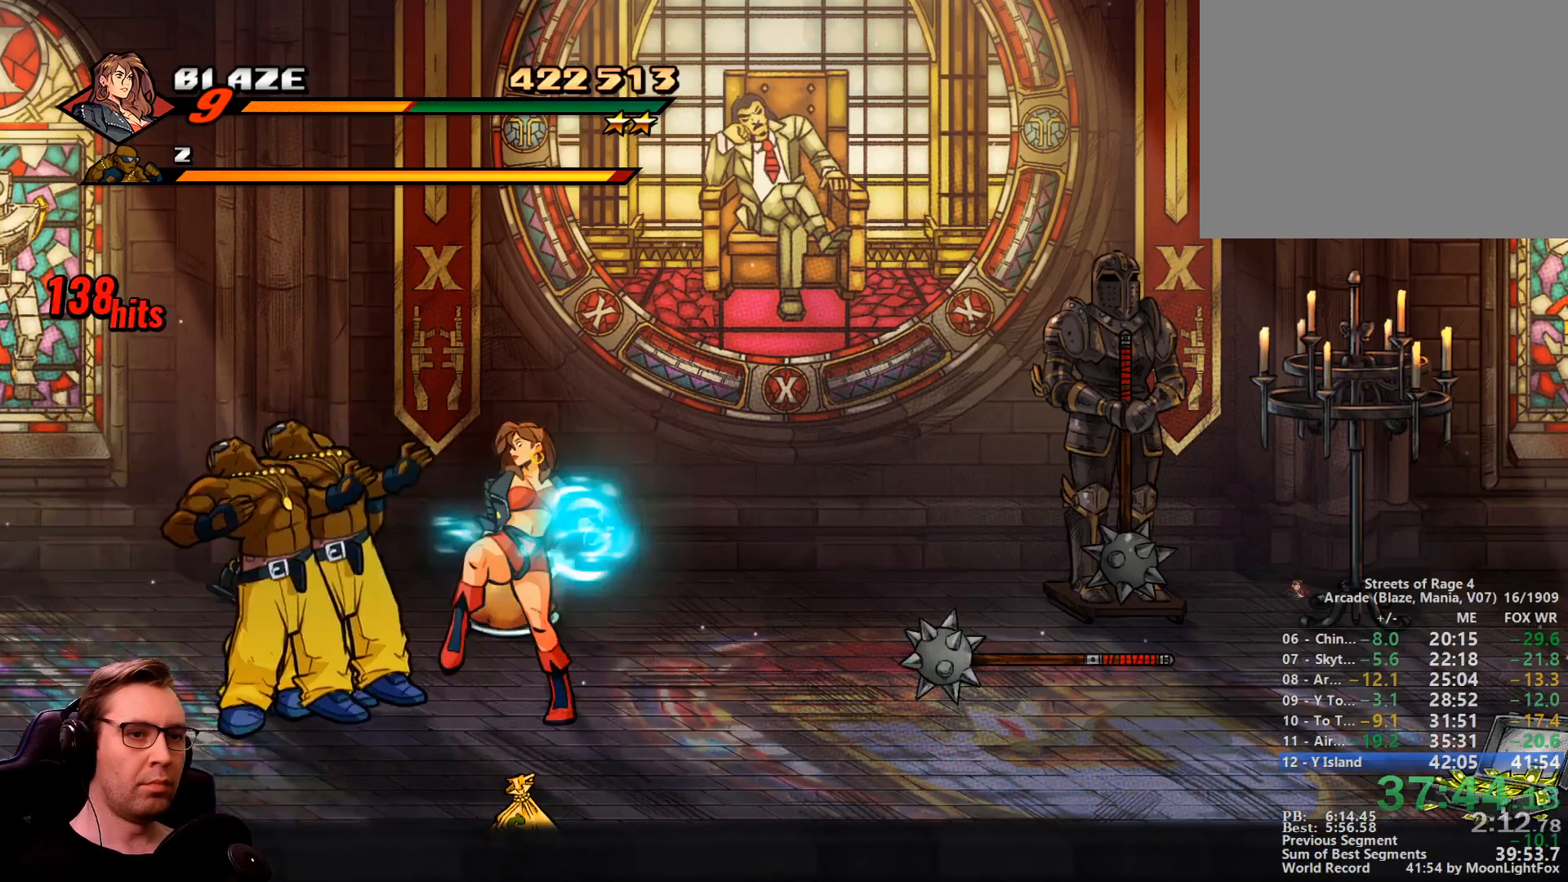
{"dt_ms": 501, "buttons": ["SQUARE", "DPAD_LEFT"], "events": [[67, "DPAD_LEFT", "up"], [384, "DPAD_LEFT", "down"]]}
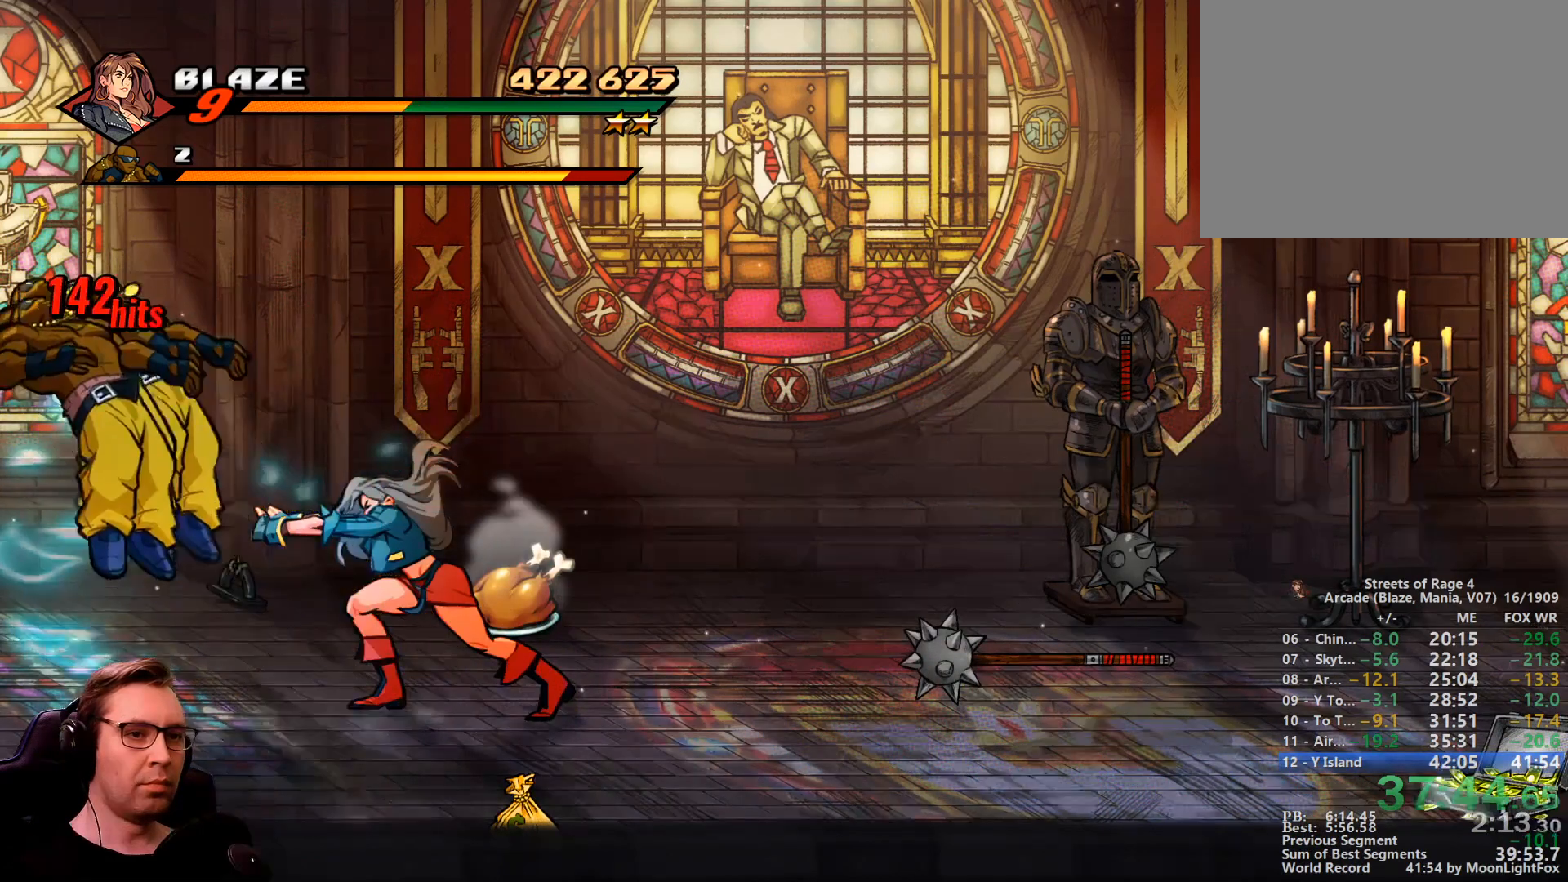
{"dt_ms": 501, "buttons": ["CROSS", "DPAD_LEFT"], "events": [[167, "SQUARE", "up"], [400, "CROSS", "down"]]}
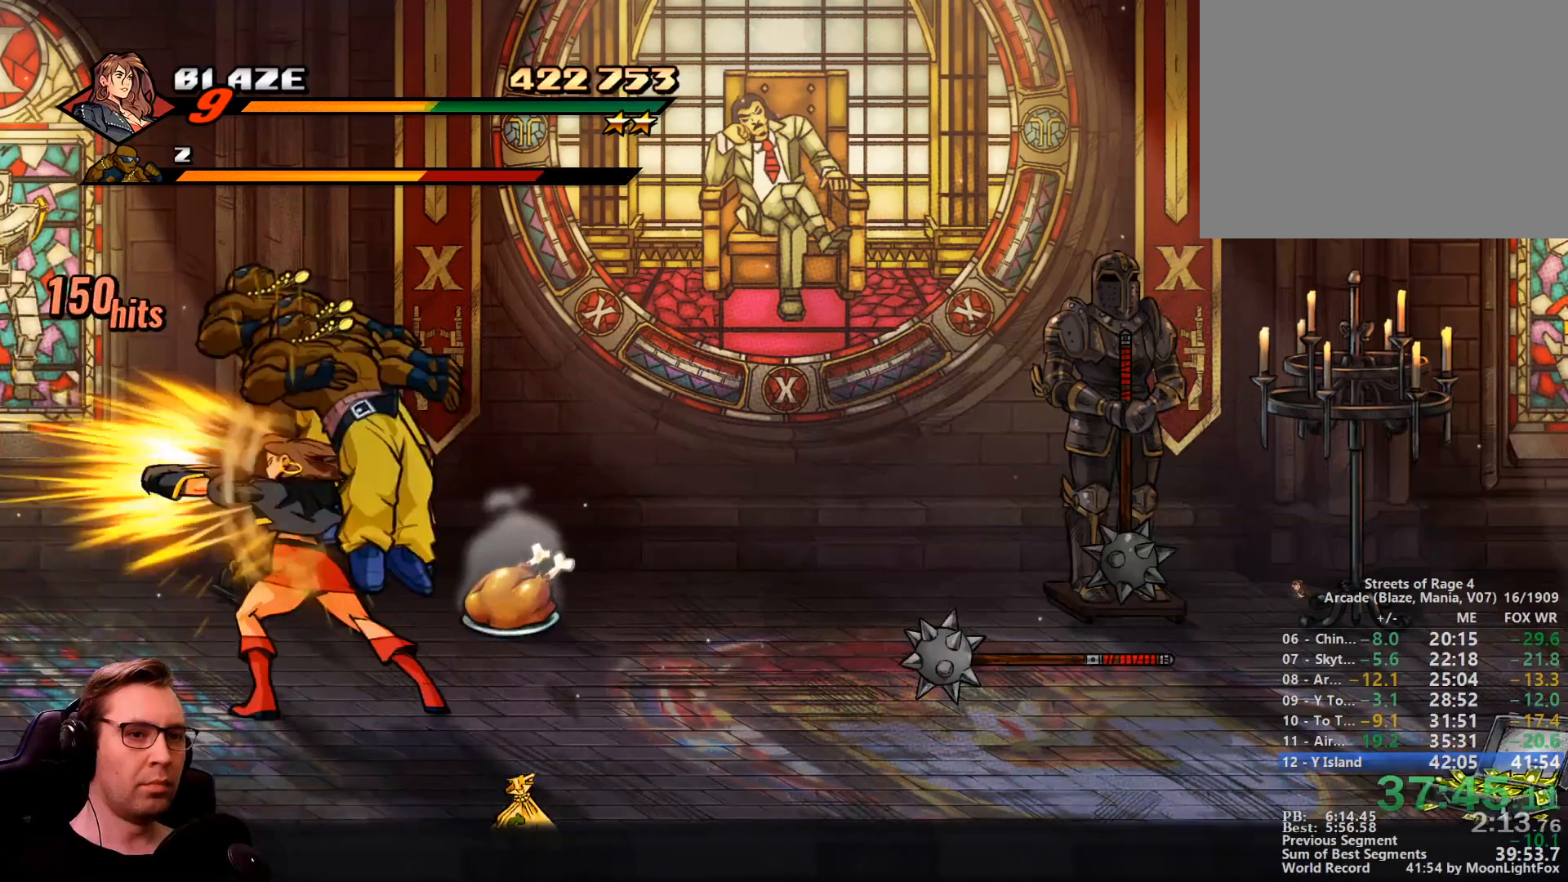
{"dt_ms": 500, "buttons": ["DPAD_RIGHT"], "events": [[50, "CROSS", "up"], [183, "DPAD_LEFT", "up"], [233, "DPAD_RIGHT", "down"]]}
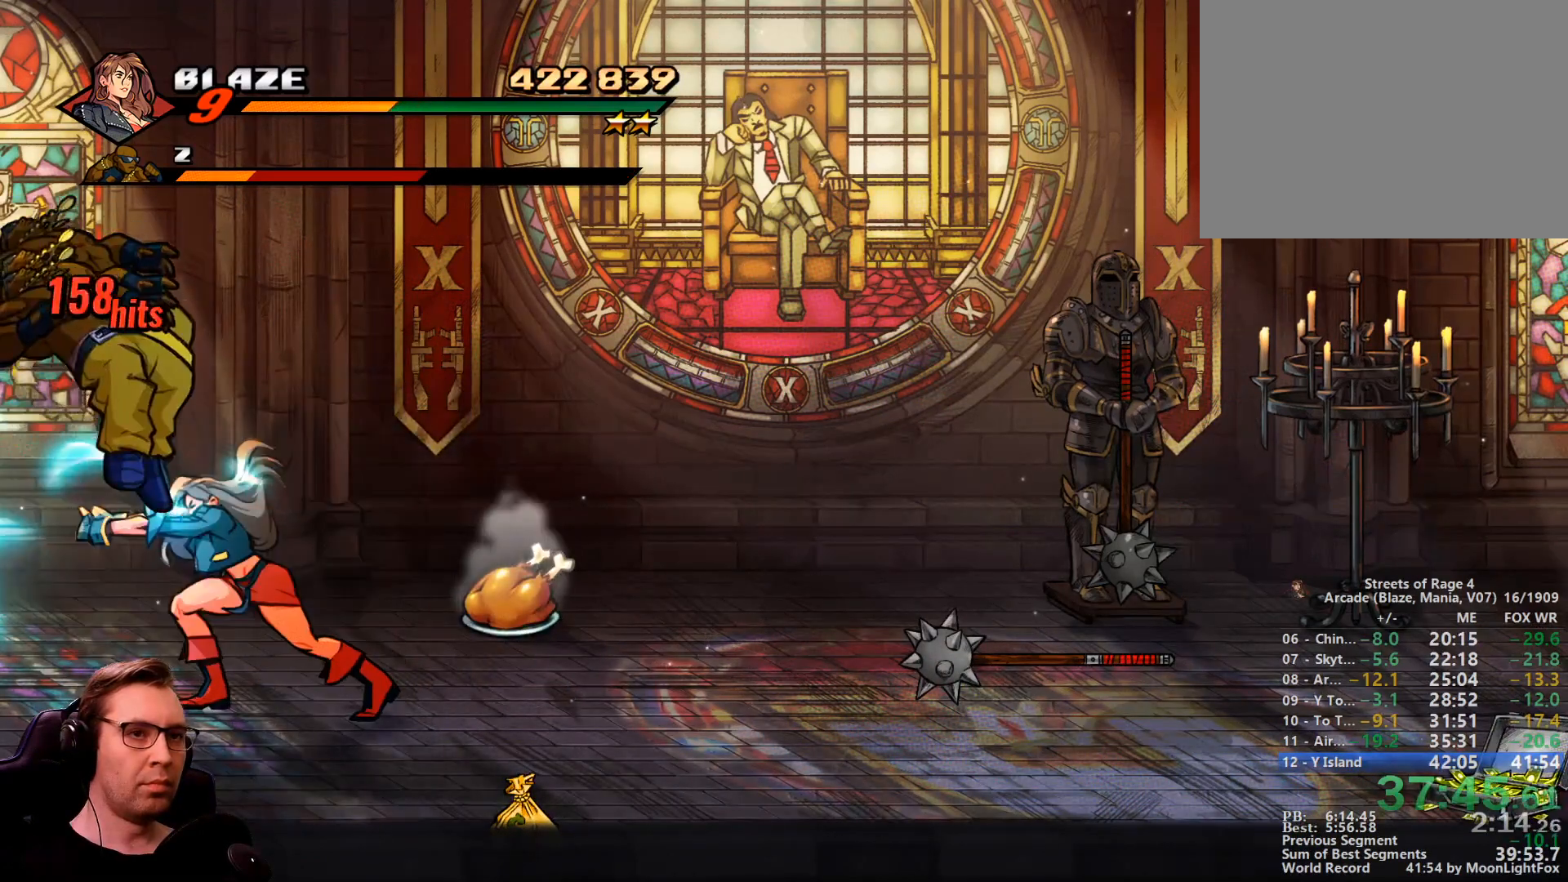
{"dt_ms": 984, "buttons": ["DPAD_RIGHT"], "events": [[250, "DPAD_RIGHT", "up"], [350, "R1", "down"], [384, "SQUARE", "down"], [434, "DPAD_RIGHT", "down"], [434, "R1", "up"], [584, "SQUARE", "up"]]}
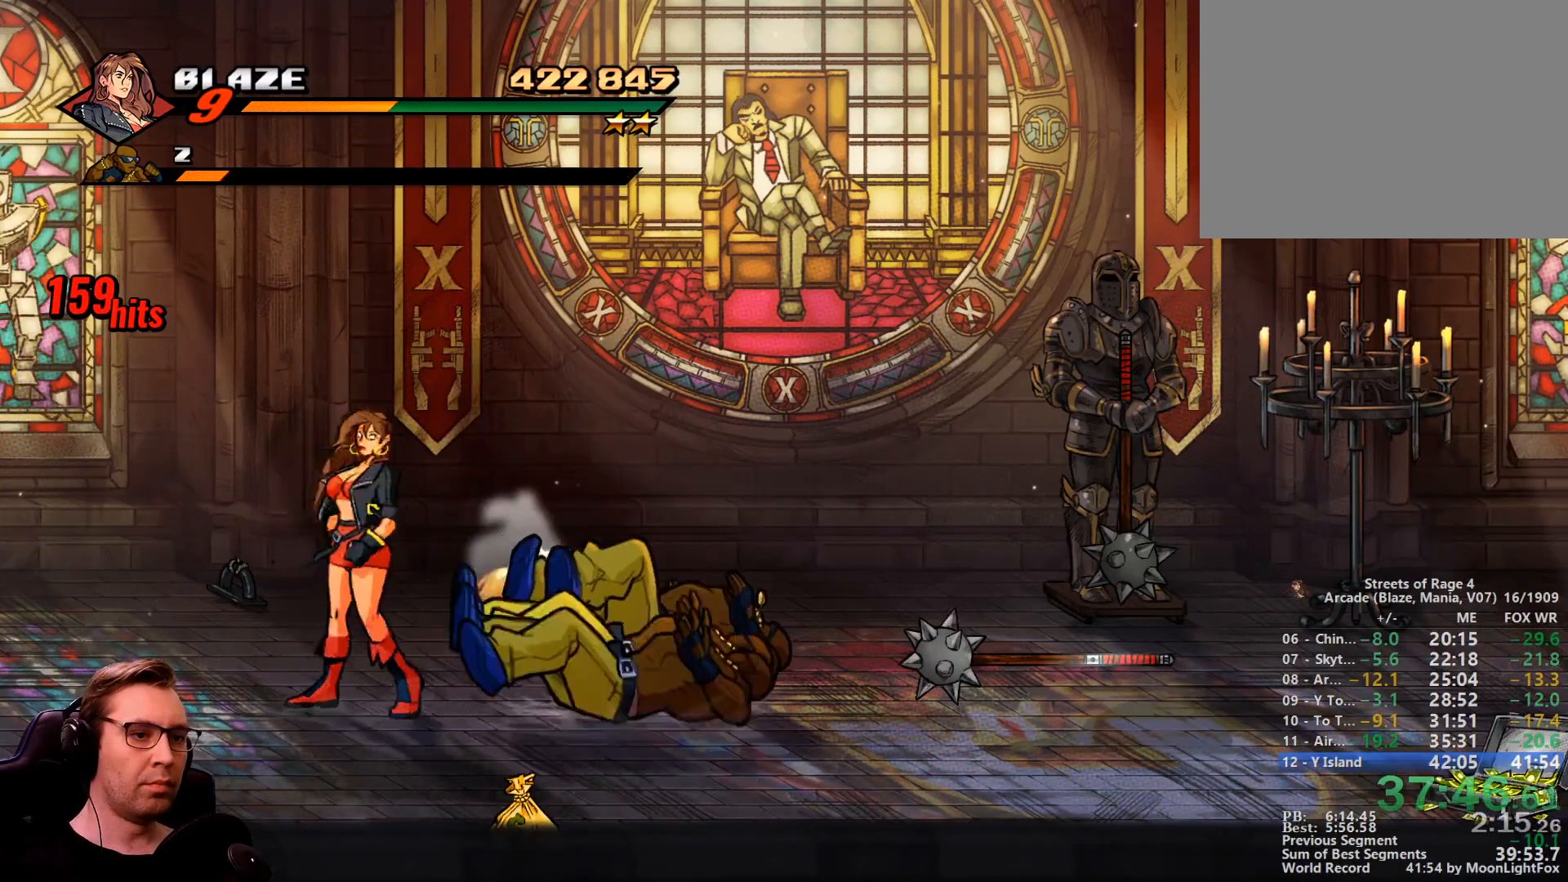
{"dt_ms": 501, "buttons": [], "events": [[384, "DPAD_UP", "down"], [434, "DPAD_RIGHT", "up"], [434, "DPAD_UP", "up"]]}
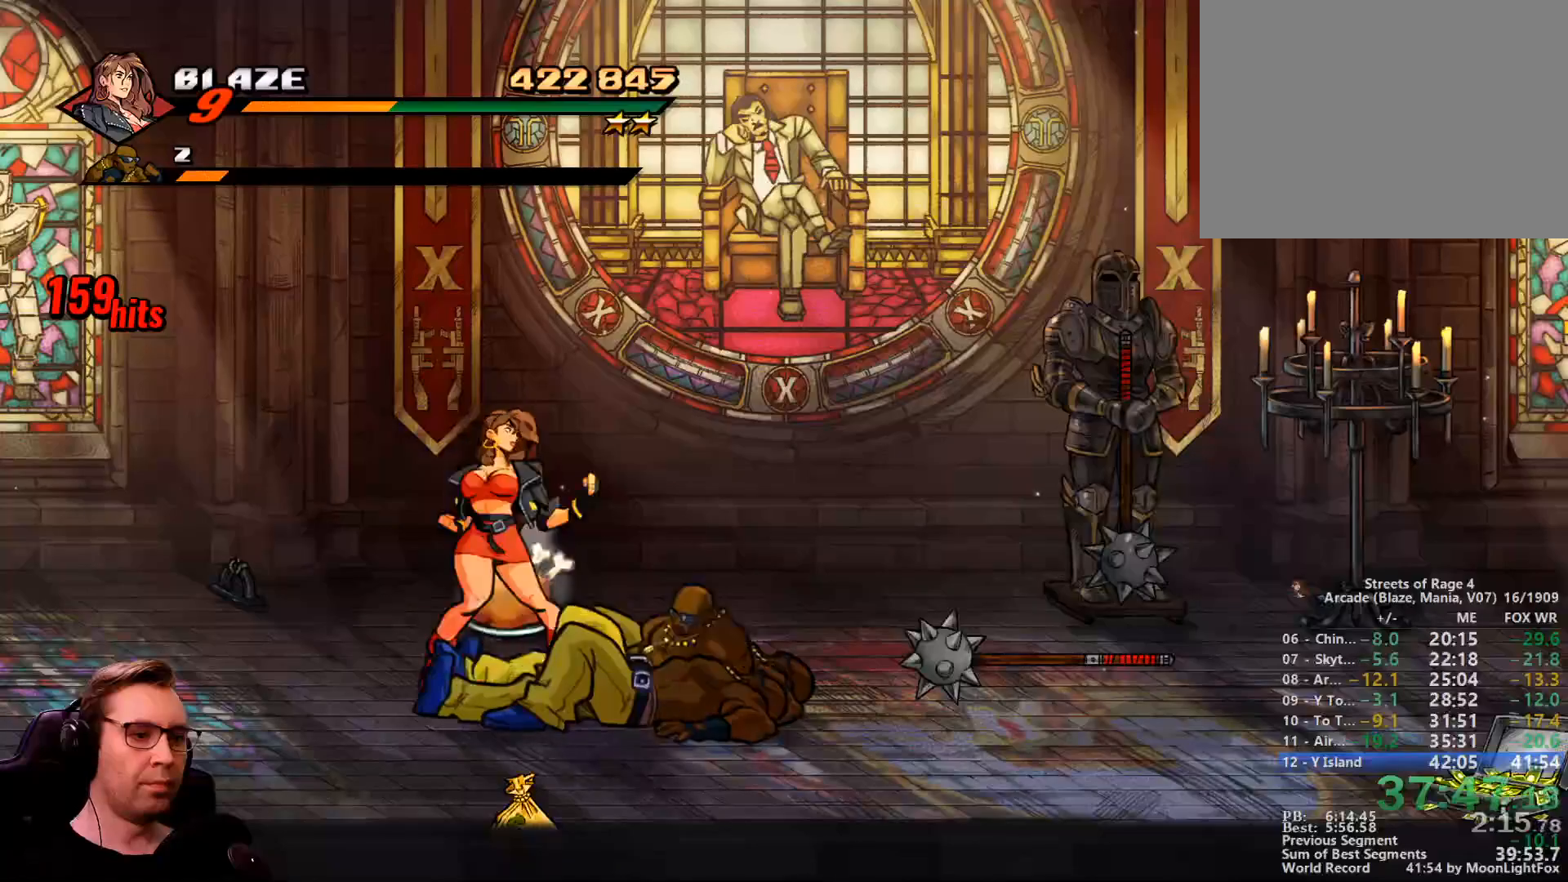
{"dt_ms": 500, "buttons": ["SQUARE"], "events": [[267, "R1", "down"], [350, "SQUARE", "down"], [400, "R1", "up"]]}
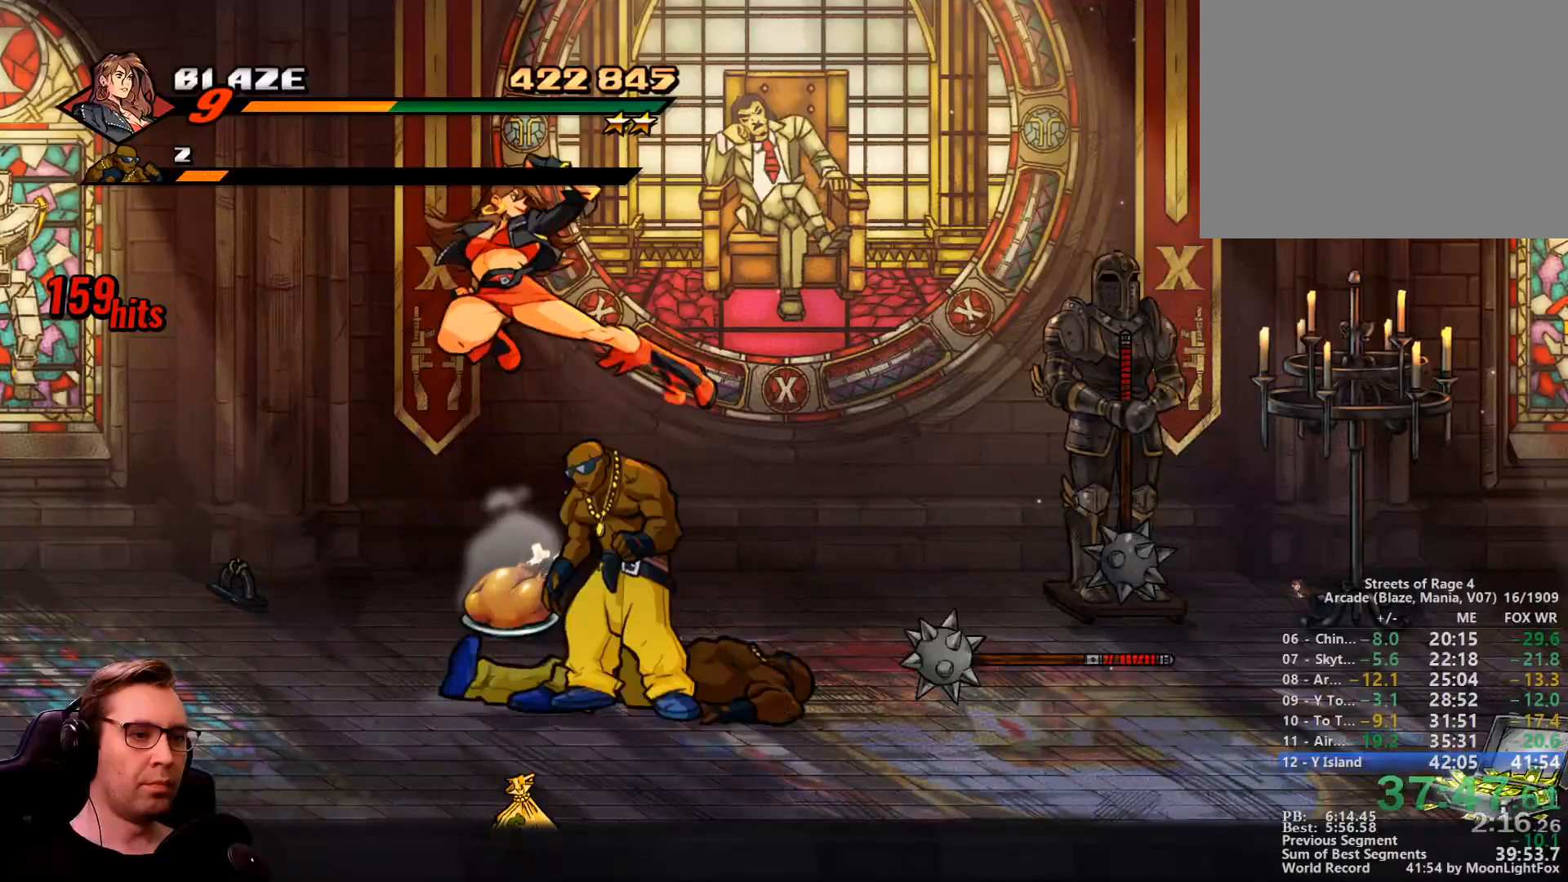
{"dt_ms": 501, "buttons": ["DPAD_UP"], "events": [[50, "SQUARE", "up"], [184, "DPAD_RIGHT", "down"], [317, "DPAD_UP", "down"], [417, "DPAD_RIGHT", "up"]]}
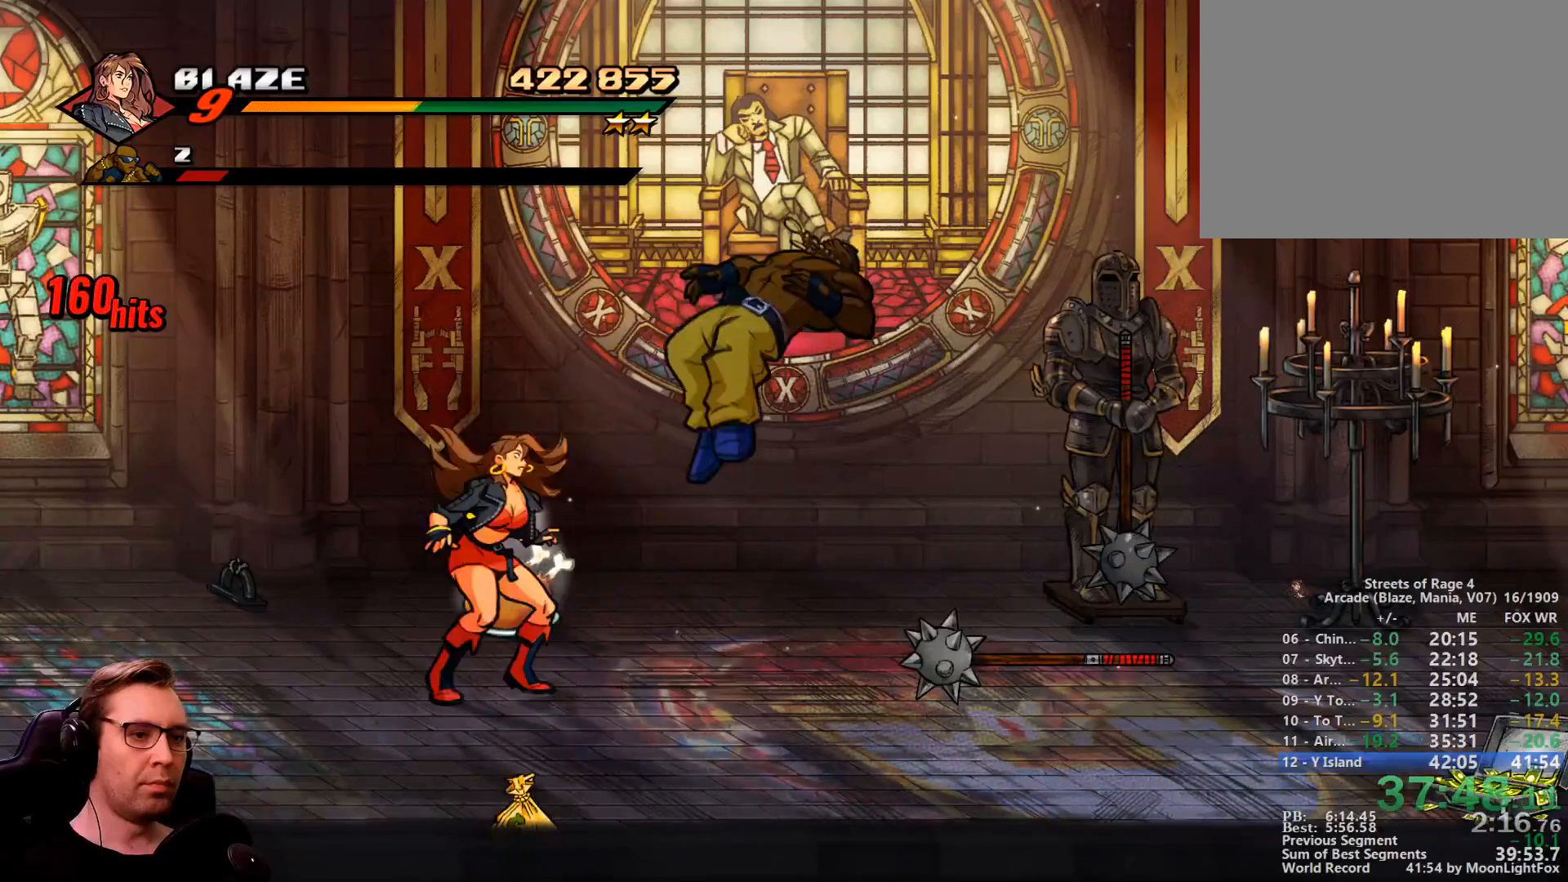
{"dt_ms": 500, "buttons": ["DPAD_DOWN", "DPAD_RIGHT"], "events": [[200, "DPAD_RIGHT", "down"], [333, "CIRCLE", "down"], [434, "CIRCLE", "up"], [434, "DPAD_UP", "up"], [484, "DPAD_DOWN", "down"]]}
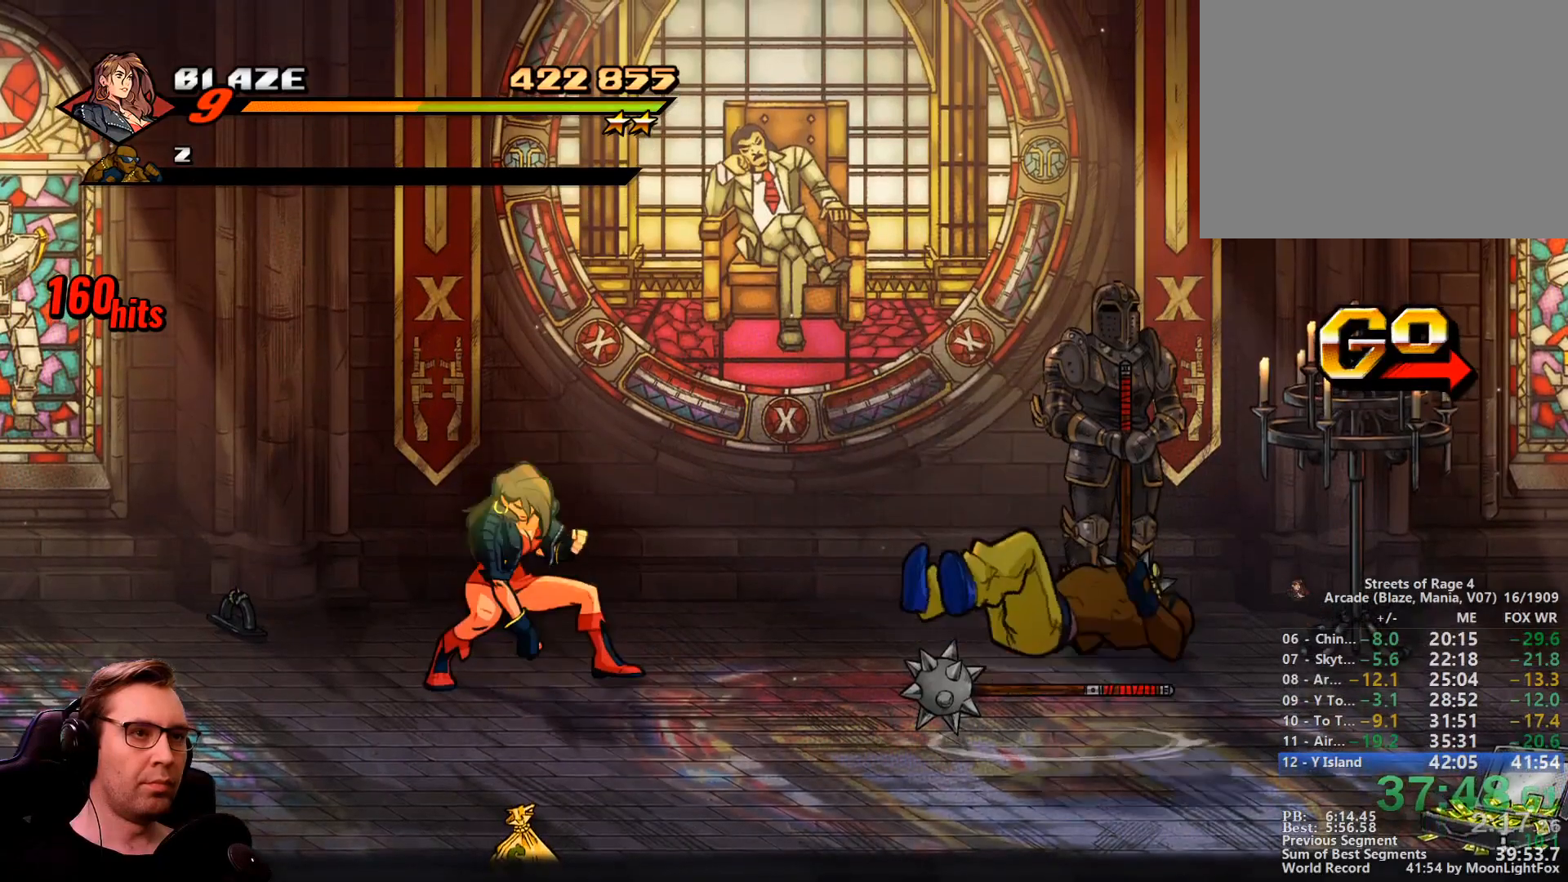
{"dt_ms": 501, "buttons": ["DPAD_RIGHT"], "events": [[267, "DPAD_DOWN", "up"], [267, "R1", "down"], [451, "R1", "up"]]}
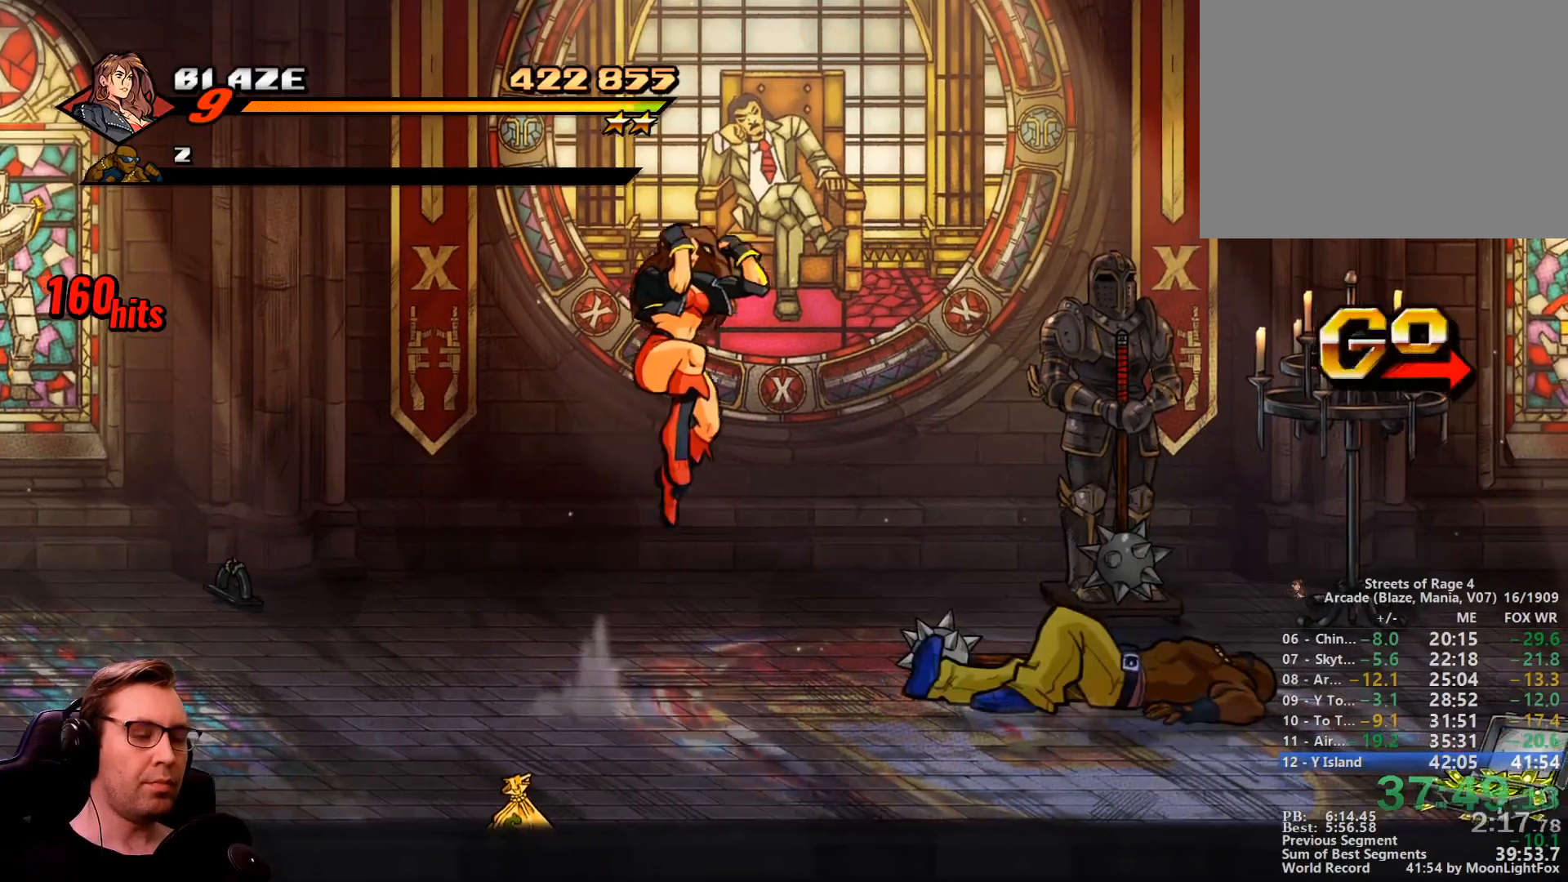
{"dt_ms": 500, "buttons": ["CIRCLE", "DPAD_RIGHT"], "events": [[467, "CIRCLE", "down"]]}
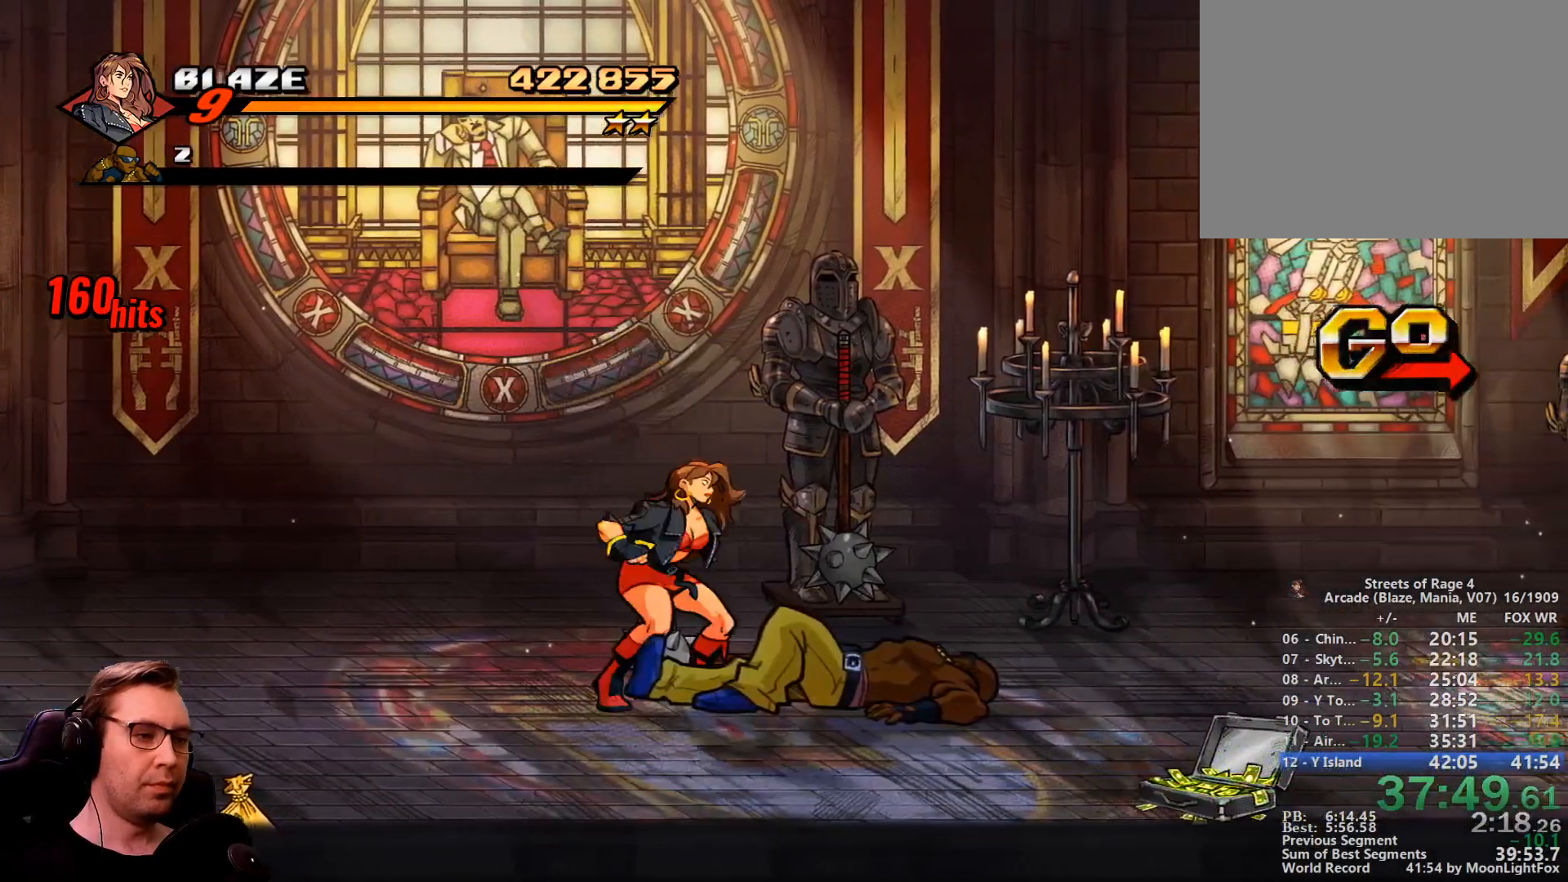
{"dt_ms": 501, "buttons": ["DPAD_UP", "DPAD_RIGHT"]}
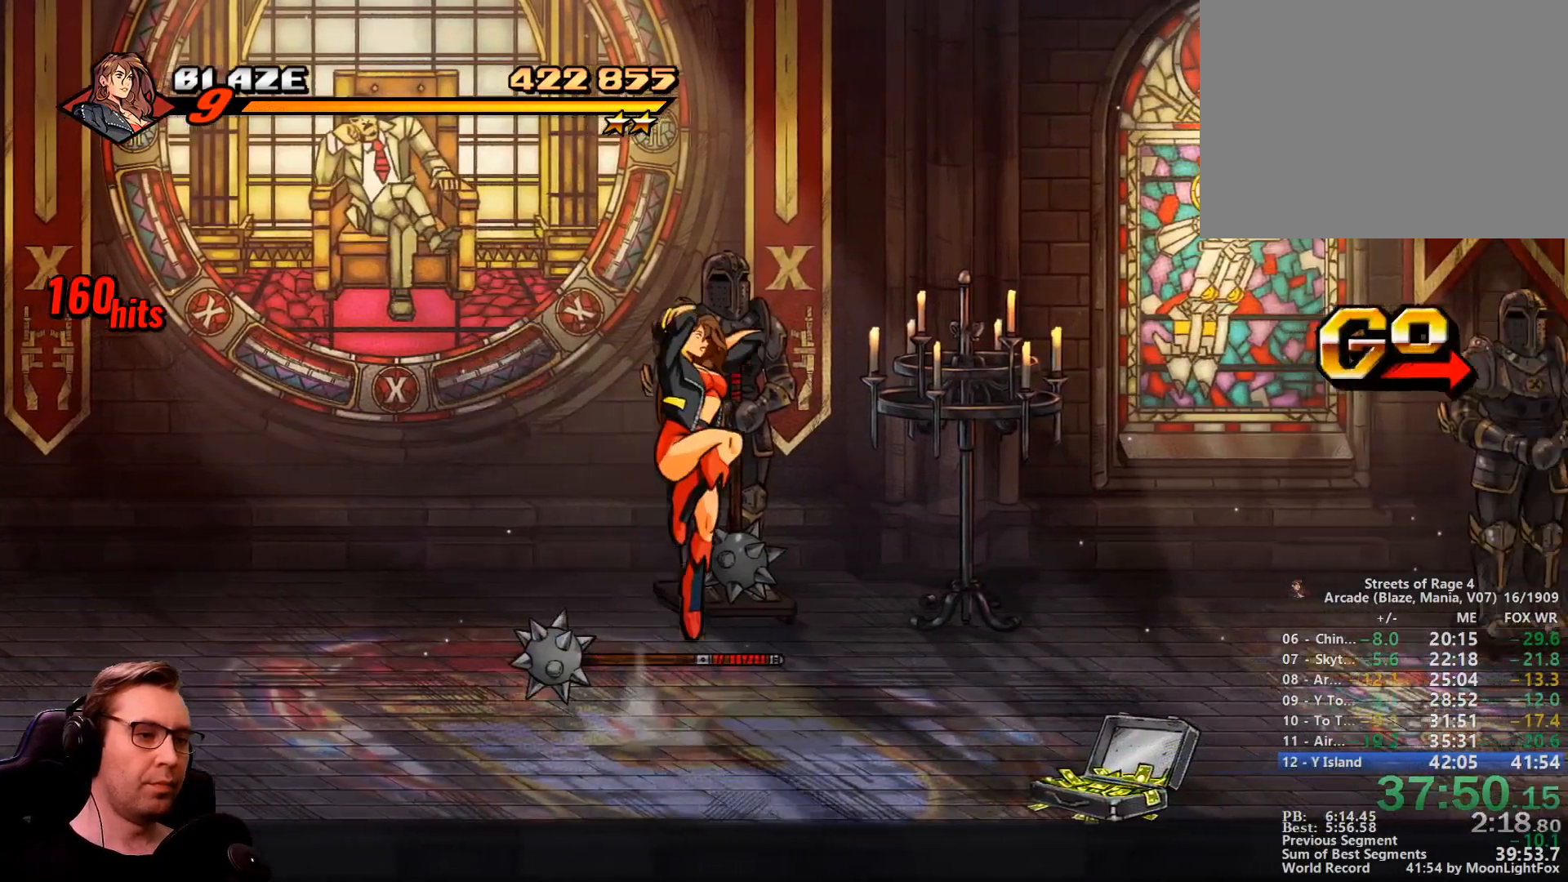
{"dt_ms": 500, "buttons": ["DPAD_LEFT"], "events": [[33, "DPAD_RIGHT", "up"], [67, "DPAD_LEFT", "down"], [167, "DPAD_UP", "up"]]}
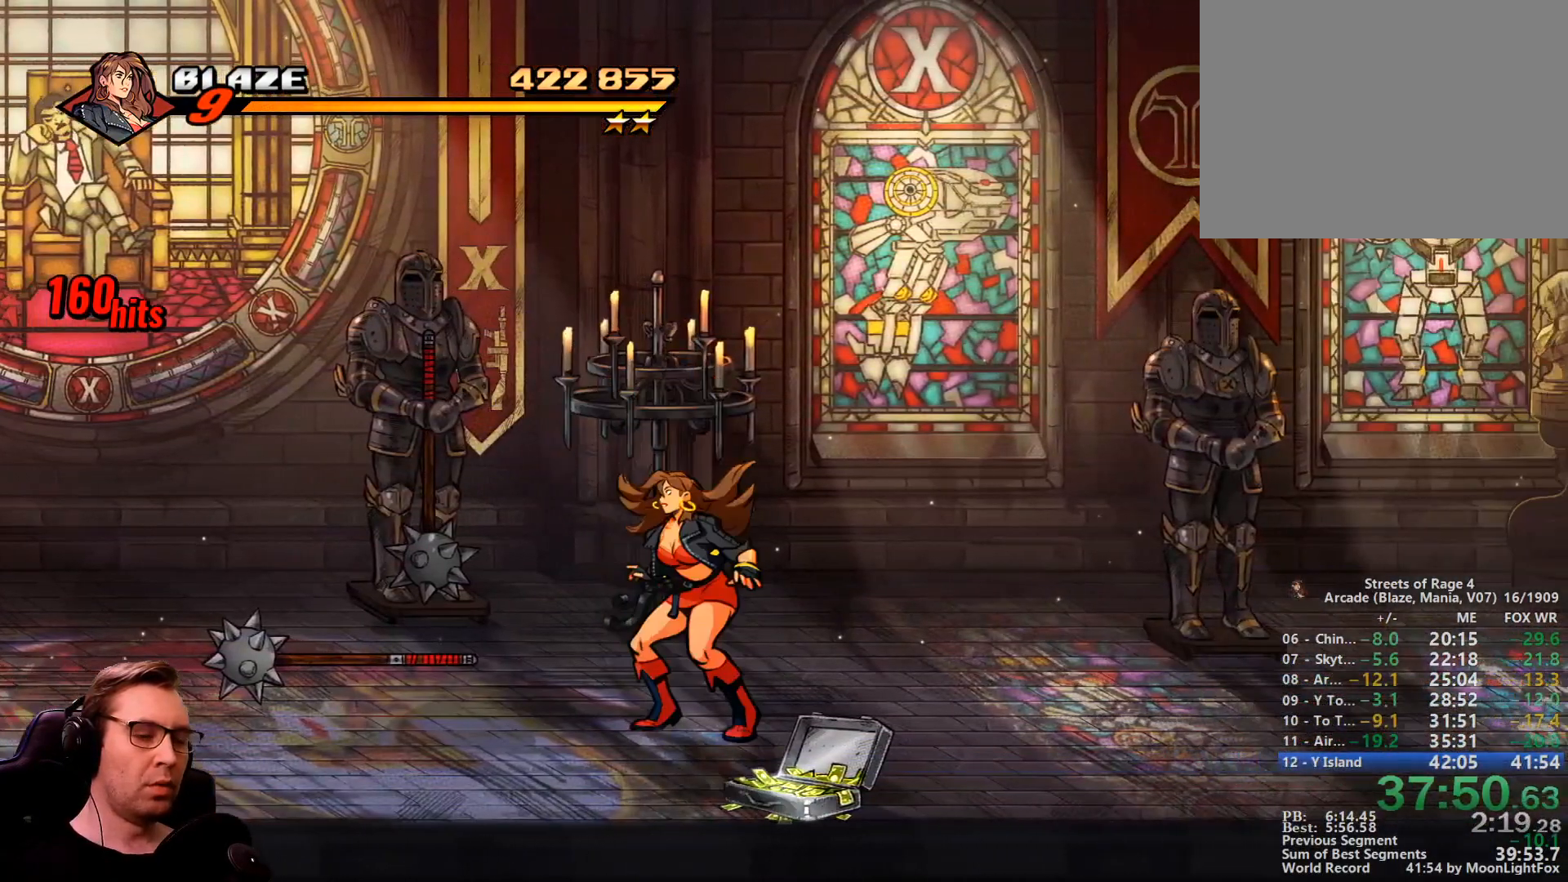
{"dt_ms": 501, "buttons": ["DPAD_UP", "DPAD_LEFT"], "events": [[501, "DPAD_UP", "down"]]}
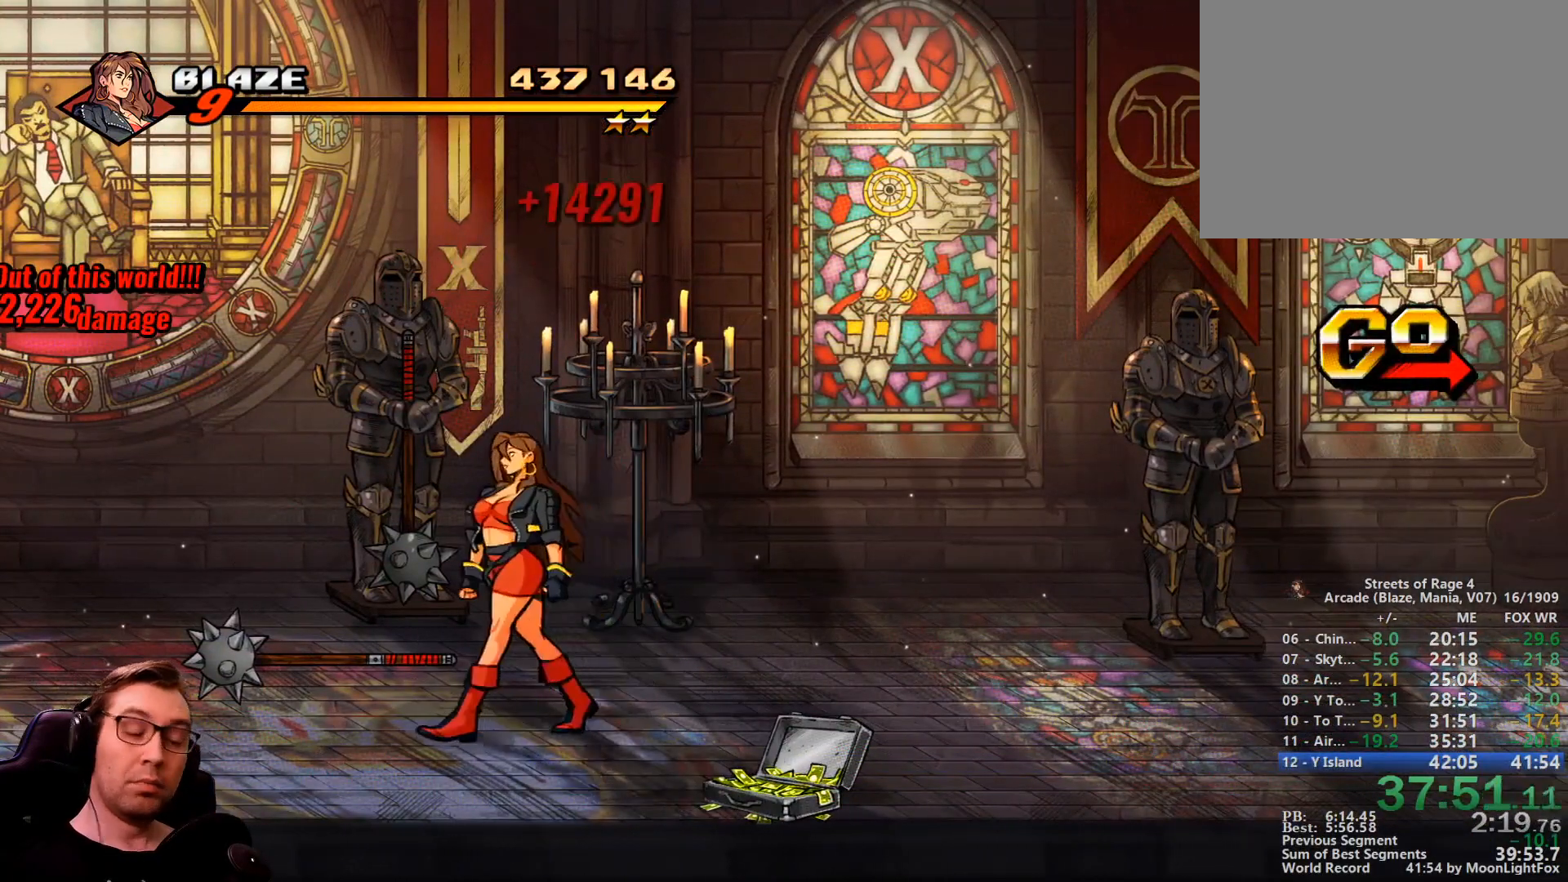
{"dt_ms": 500, "buttons": ["DPAD_DOWN", "DPAD_RIGHT"]}
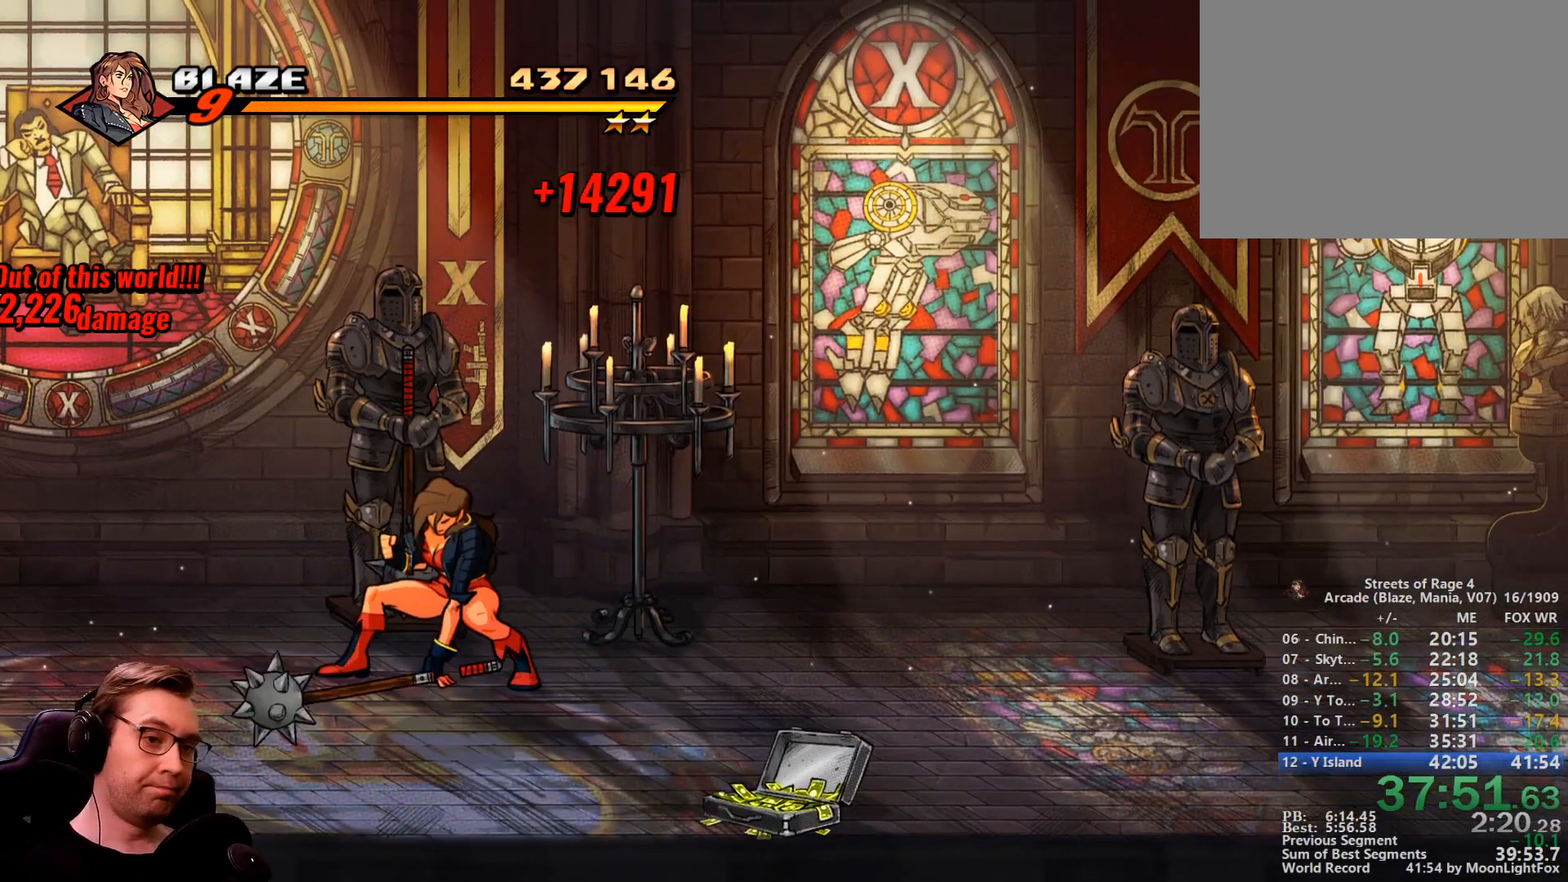
{"dt_ms": 501, "buttons": ["DPAD_RIGHT"], "events": [[351, "DPAD_DOWN", "up"], [401, "R1", "down"], [501, "R1", "up"]]}
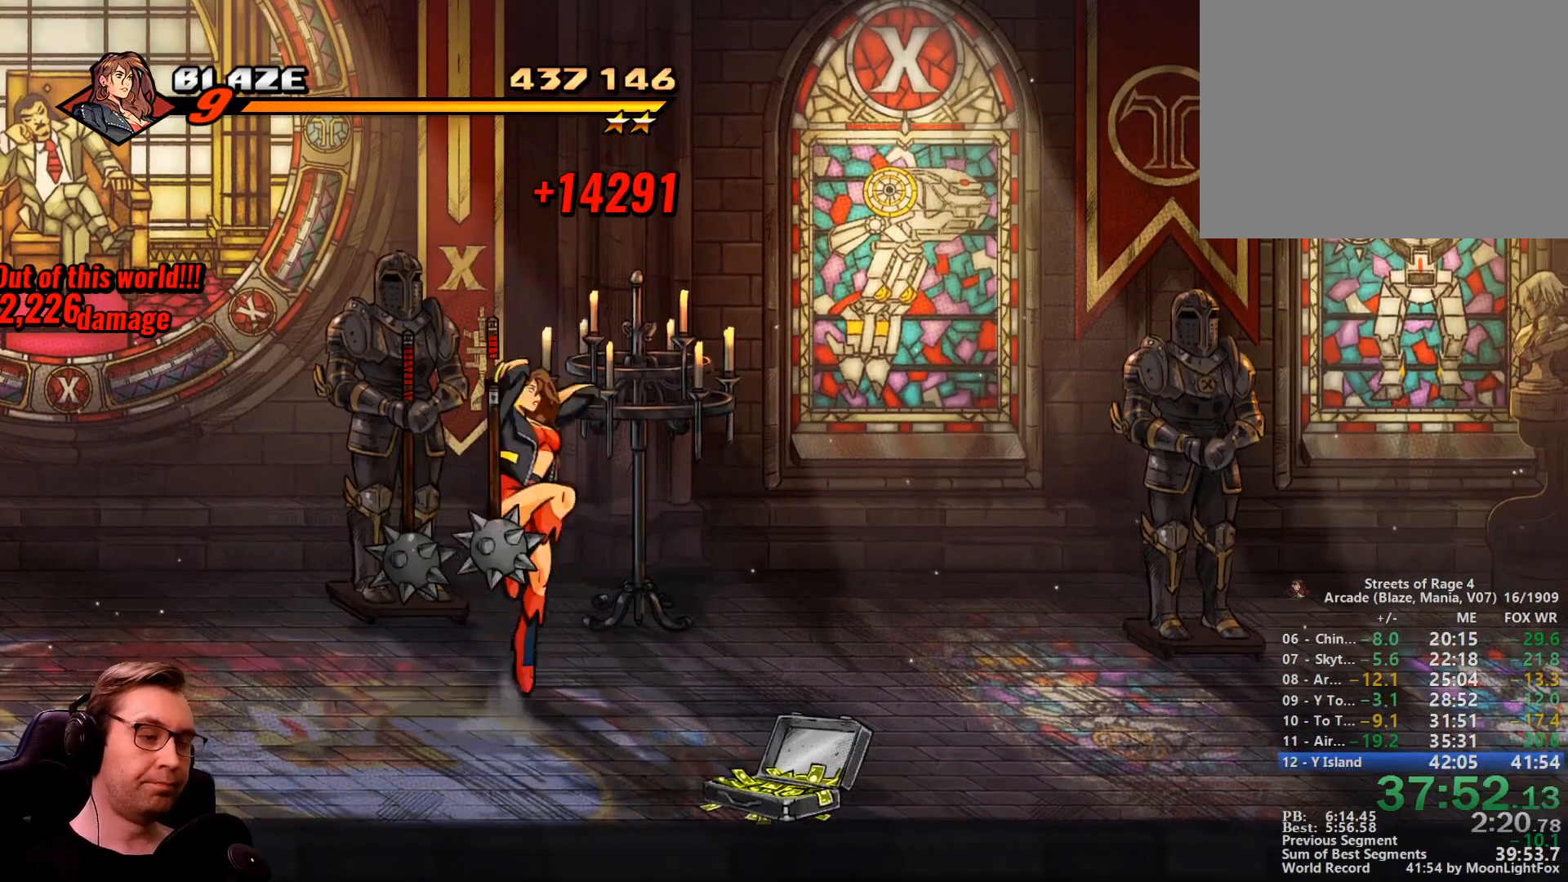
{"dt_ms": 500, "buttons": ["R1", "DPAD_RIGHT"], "events": [[467, "R1", "down"]]}